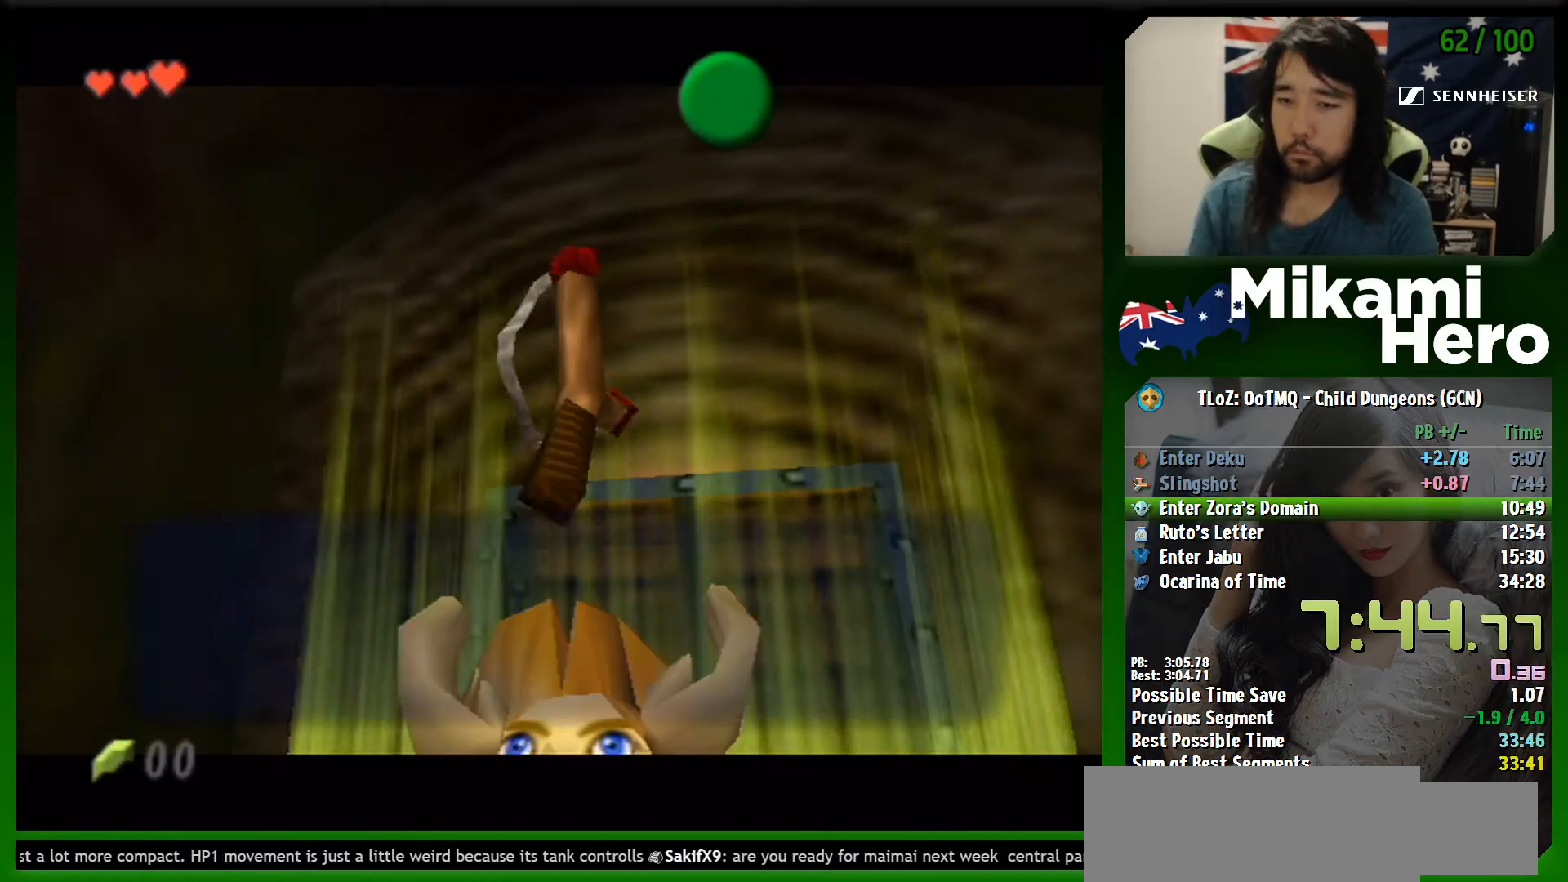
Gameplay with a controller (Nintendo layout); each line is a JSON object with the inputs held at the frame after it. "events" lists button and stick changes between this image and that frame as [ms after this image, input, new state], when the widget could be followed in between. Not read: L3 R3 right_stick.
{"buttons": ["A"], "left_stick": "center", "events": [[500, "A", "down"]]}
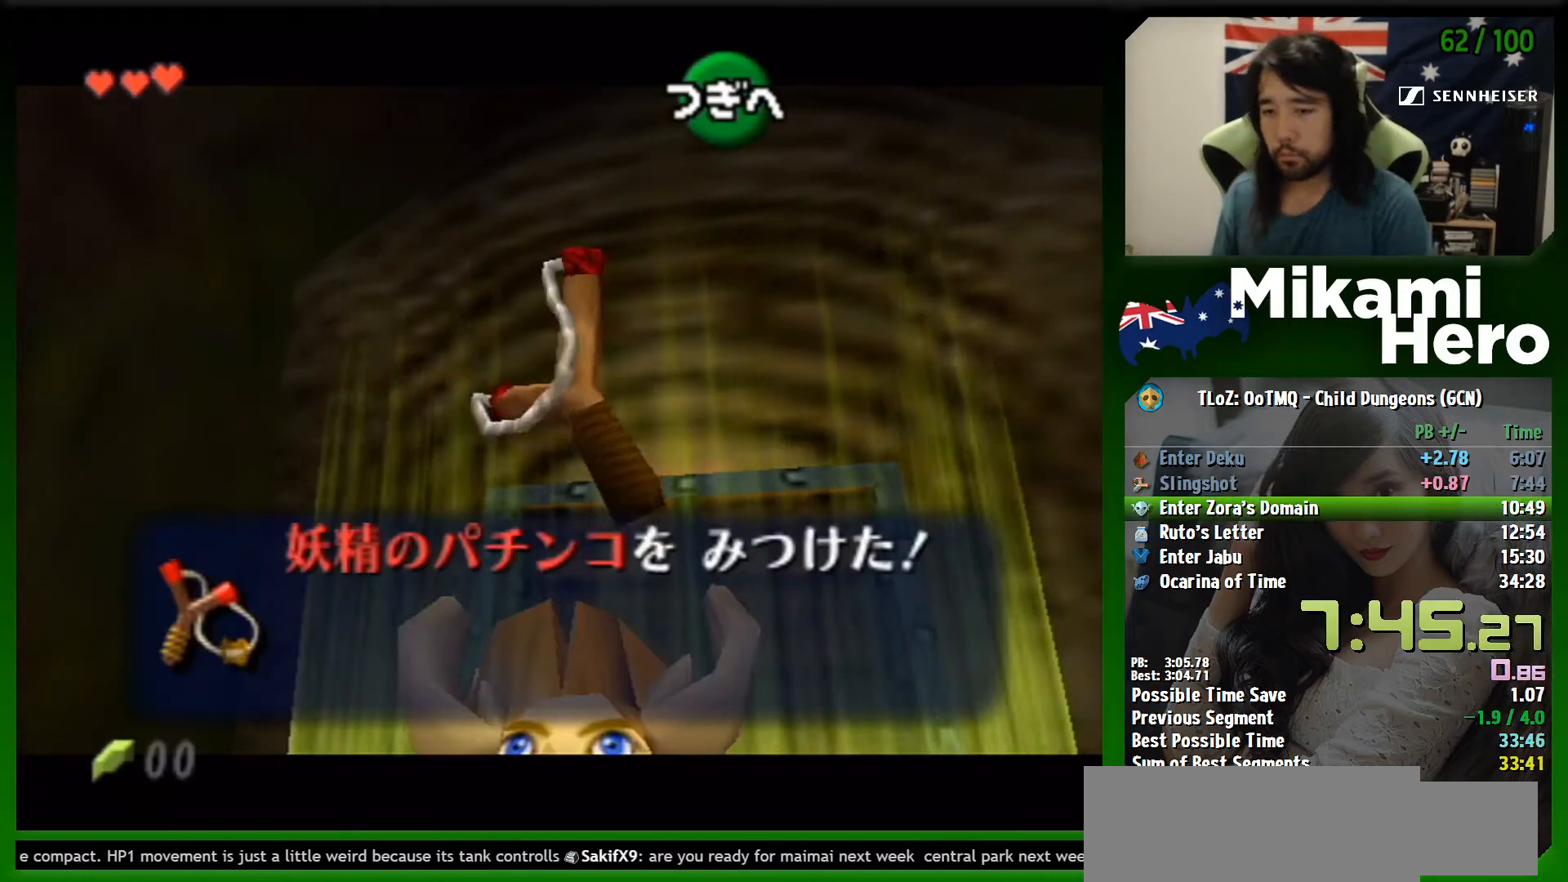
{"buttons": ["A", "B"], "left_stick": "center", "events": [[200, "A", "up"], [200, "B", "down"], [267, "A", "down"], [267, "B", "up"], [333, "A", "up"], [367, "B", "down"], [400, "A", "down"], [400, "B", "up"], [433, "A", "up"], [500, "A", "down"], [500, "B", "down"]]}
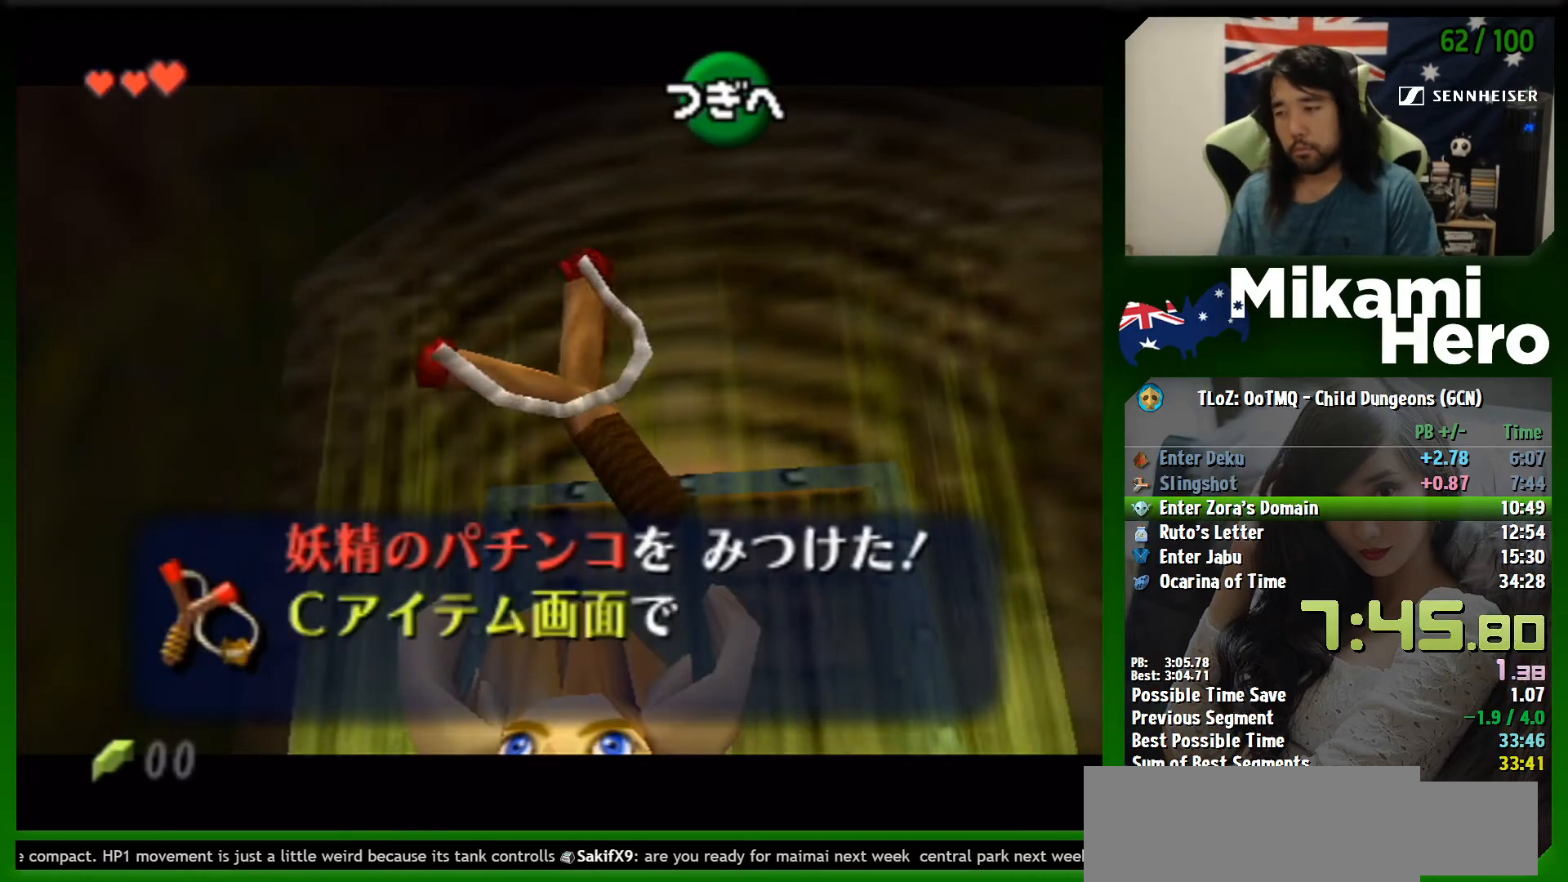
{"buttons": [], "left_stick": "center", "events": [[67, "A", "up"], [67, "B", "up"], [133, "A", "down"], [133, "B", "down"], [200, "A", "up"], [200, "B", "up"], [267, "A", "down"], [300, "B", "down"], [333, "A", "up"], [367, "B", "up"], [400, "A", "down"], [467, "A", "up"], [467, "B", "down"], [500, "B", "up"]]}
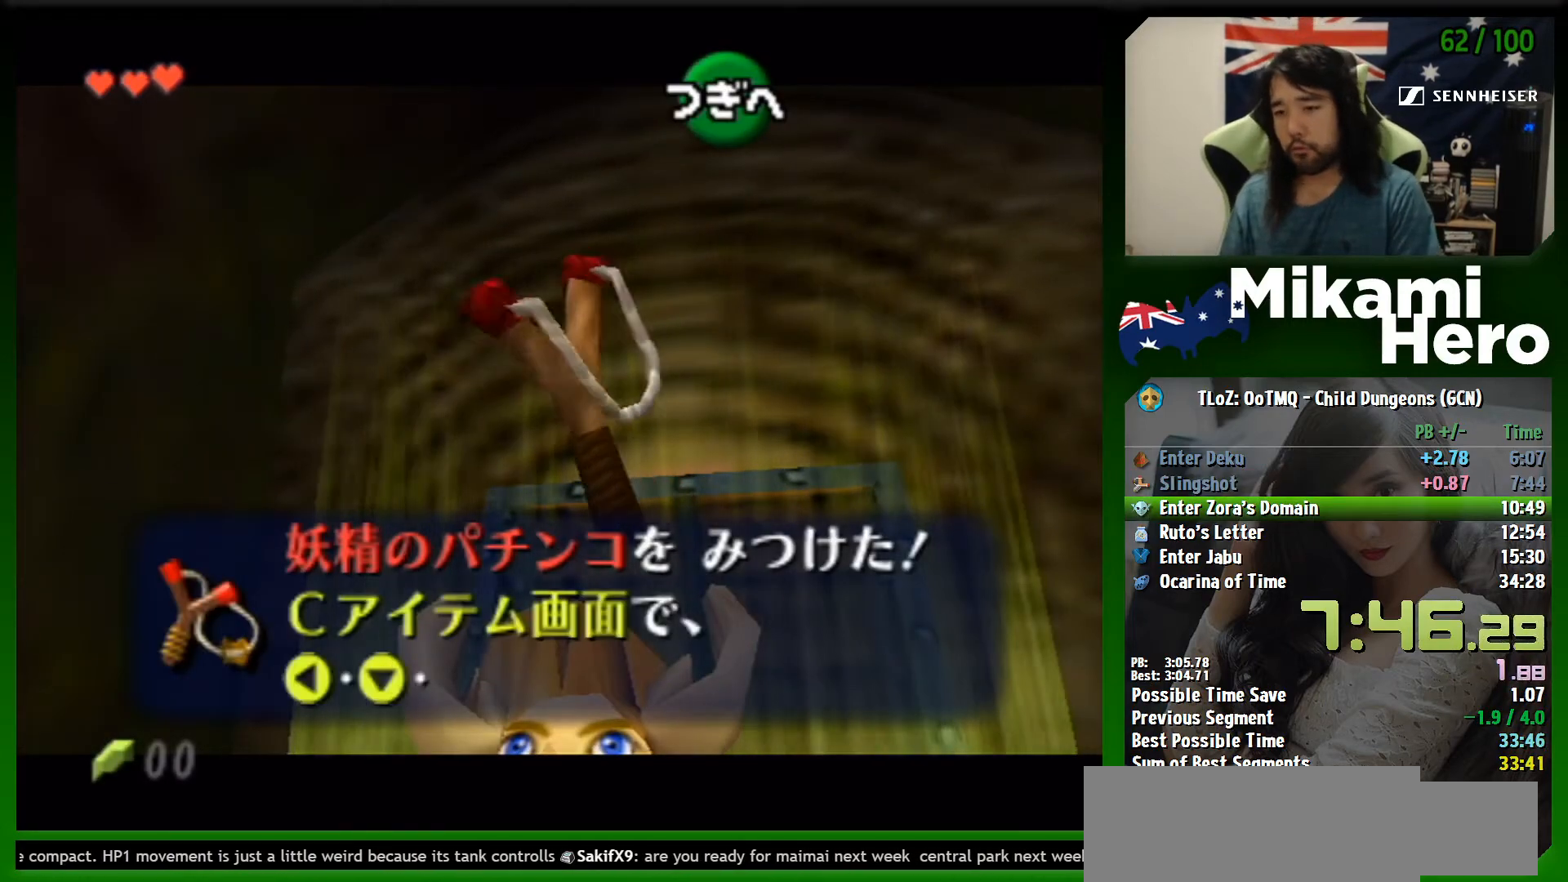
{"buttons": [], "left_stick": "center", "events": [[33, "A", "down"], [67, "A", "up"], [133, "B", "down"], [200, "A", "down"], [200, "B", "up"], [233, "A", "up"], [300, "B", "down"], [333, "A", "down"], [367, "A", "up"], [367, "B", "up"], [433, "A", "down"], [467, "B", "down"], [500, "A", "up"], [500, "B", "up"]]}
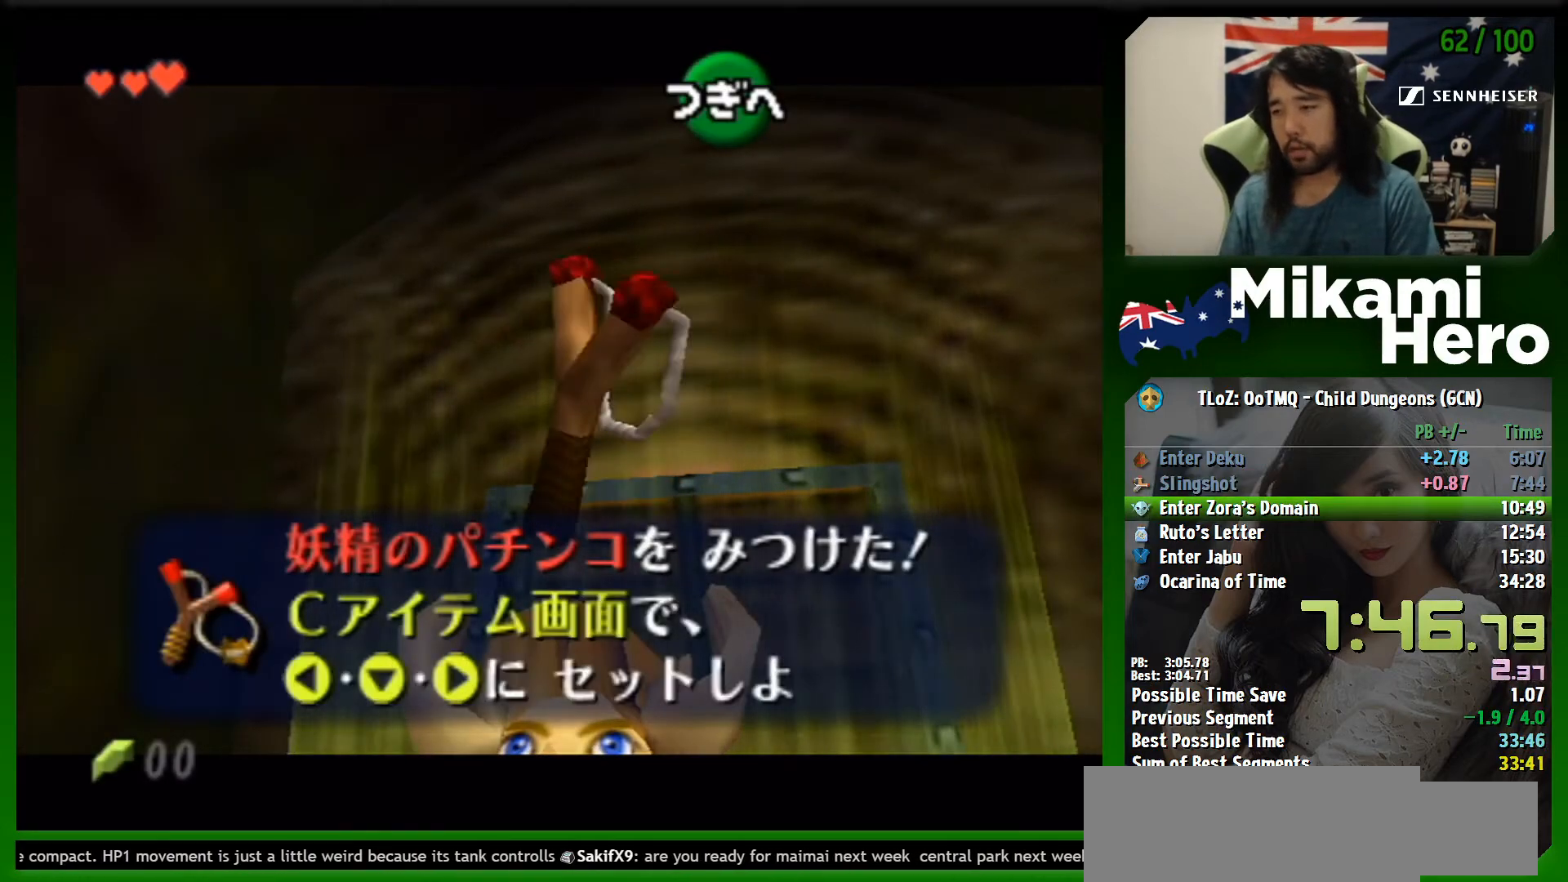
{"buttons": ["A"], "left_stick": "center", "events": [[67, "A", "down"], [133, "A", "up"], [133, "B", "down"], [200, "B", "up"], [233, "A", "down"], [267, "A", "up"], [300, "B", "down"], [367, "A", "down"], [367, "B", "up"], [400, "A", "up"], [467, "A", "down"], [467, "B", "down"], [500, "B", "up"]]}
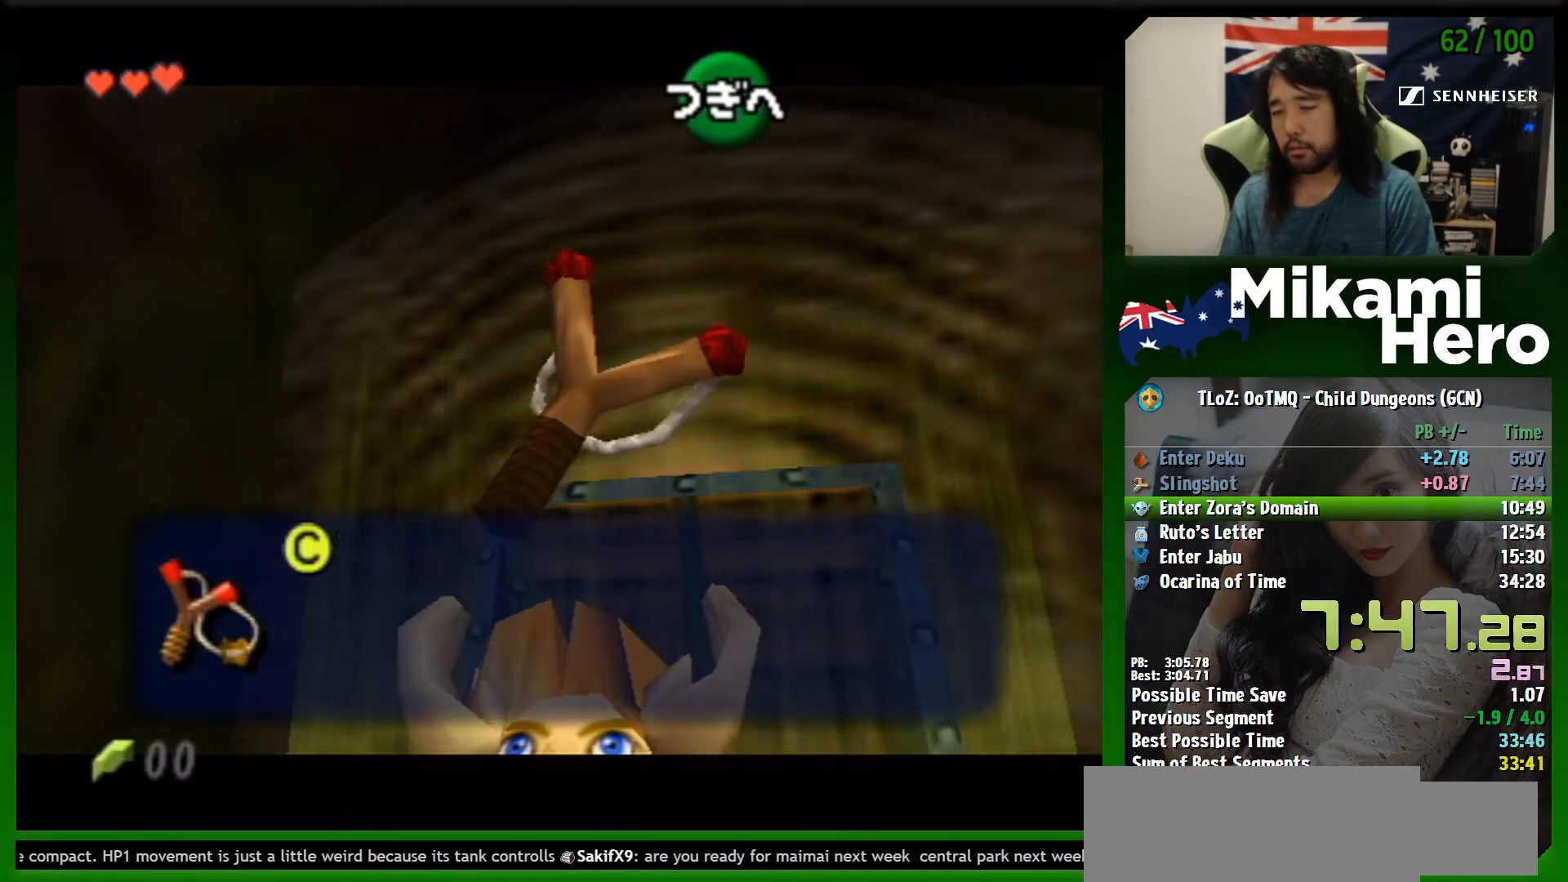
{"buttons": ["B"], "left_stick": "center", "events": [[33, "A", "up"], [133, "A", "down"], [133, "B", "down"], [200, "B", "up"], [300, "B", "down"], [333, "A", "up"], [400, "B", "up"], [433, "A", "down"], [467, "A", "up"], [467, "B", "down"]]}
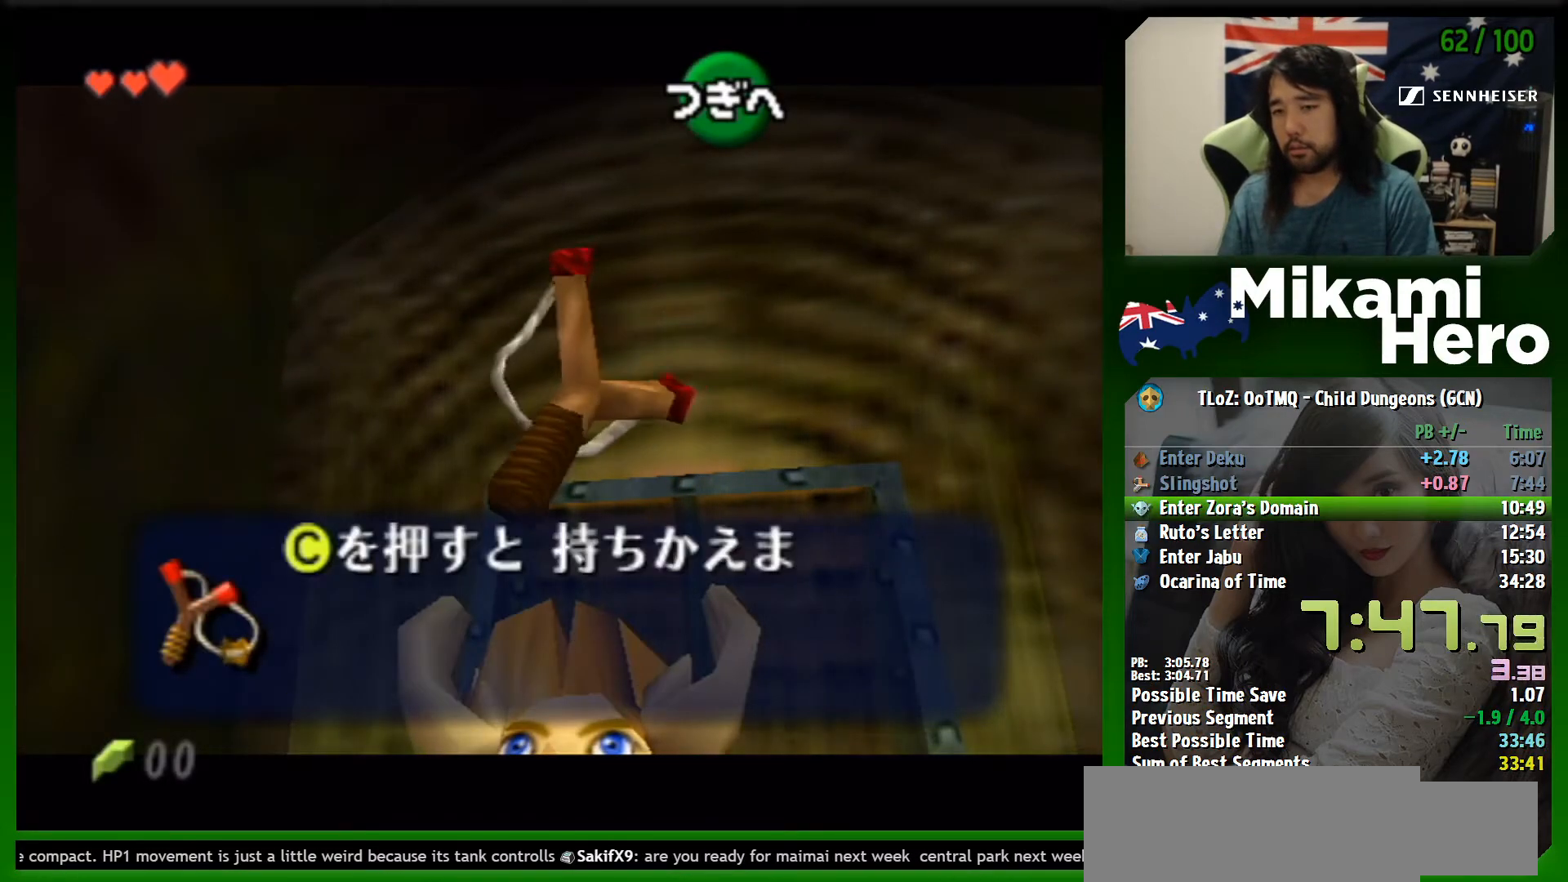
{"buttons": ["B"], "left_stick": "center", "events": [[33, "A", "down"], [33, "B", "up"], [133, "A", "up"], [133, "B", "down"], [200, "A", "down"], [233, "B", "up"], [267, "A", "up"], [333, "B", "down"], [367, "A", "down"], [400, "A", "up"], [400, "B", "up"], [500, "B", "down"]]}
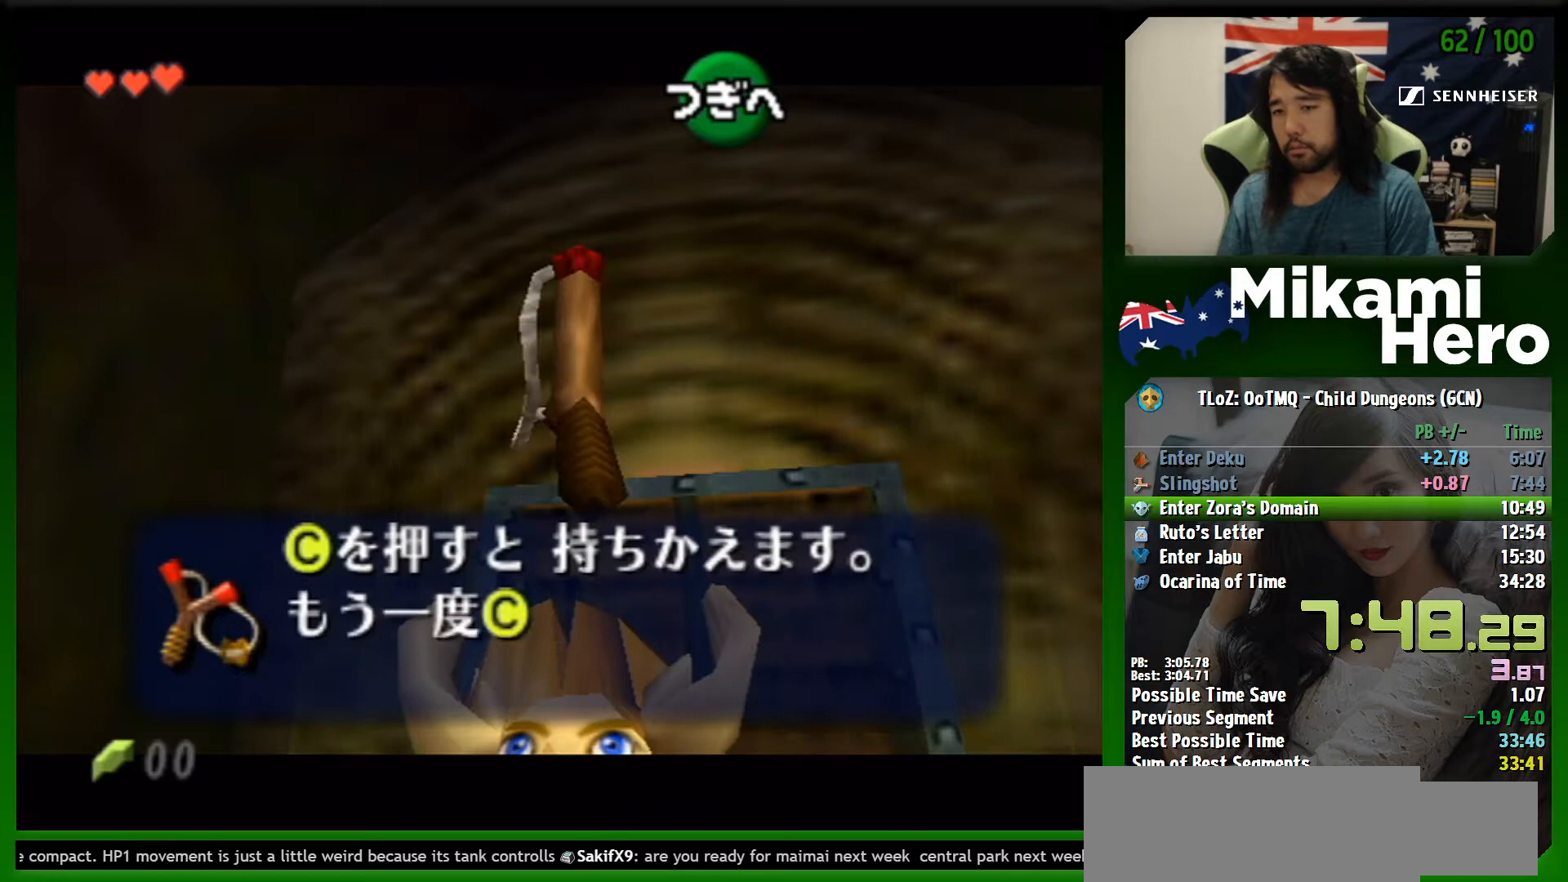
{"buttons": ["A"], "left_stick": "center", "events": [[33, "B", "up"], [133, "A", "down"], [133, "B", "down"], [200, "A", "up"], [200, "B", "up"], [267, "B", "down"], [367, "B", "up"], [433, "A", "down"], [433, "B", "down"], [500, "B", "up"]]}
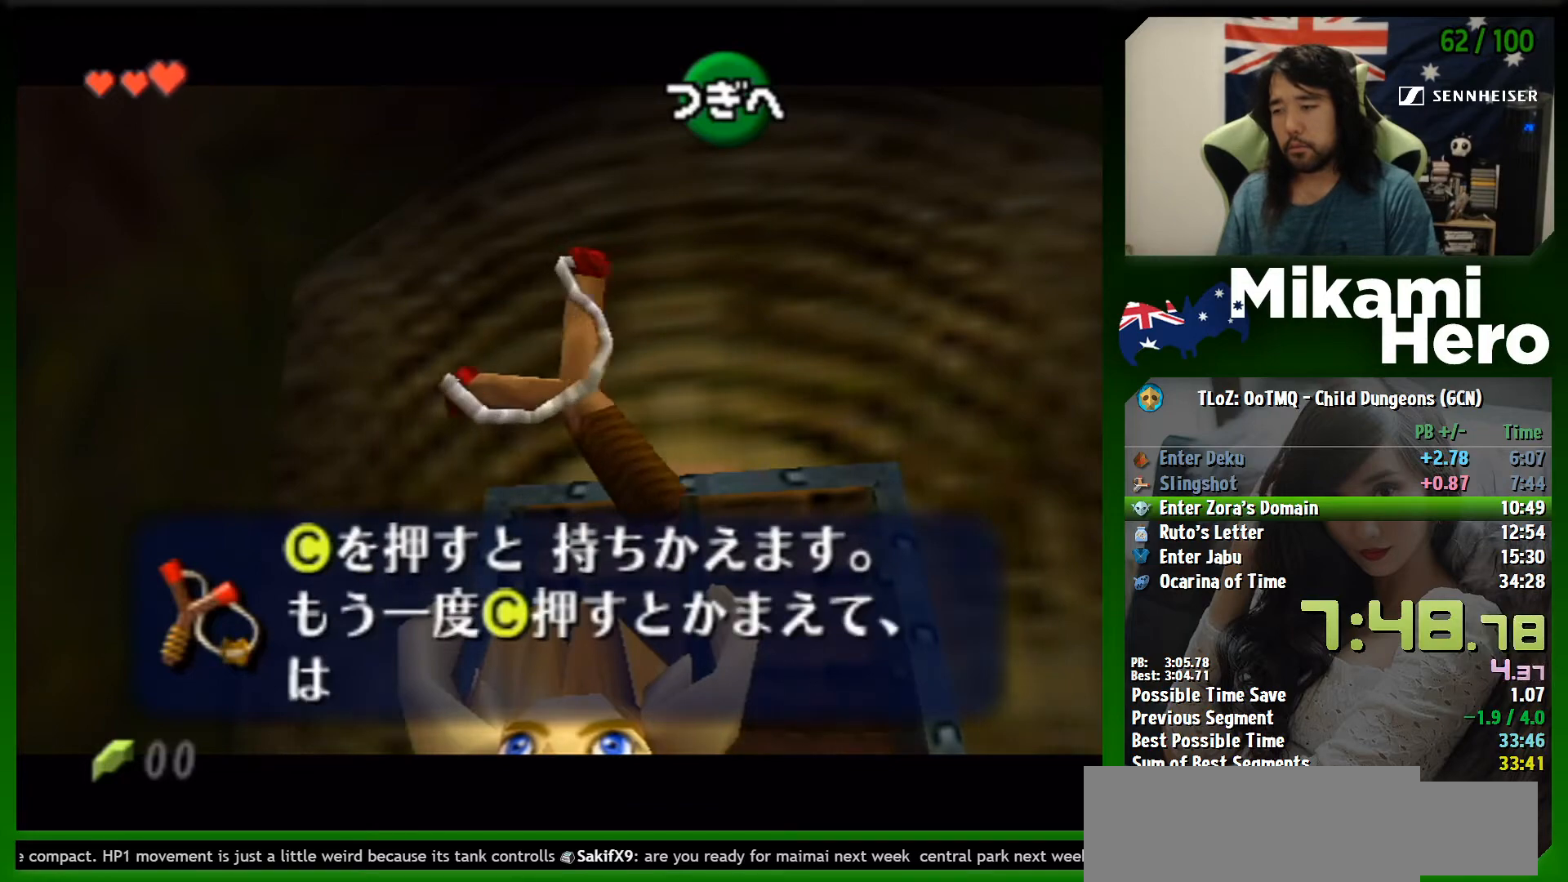
{"buttons": [], "left_stick": "center", "events": [[33, "A", "up"], [67, "B", "down"], [100, "A", "down"], [133, "B", "up"], [167, "A", "up"], [233, "B", "down"], [267, "A", "down"], [300, "B", "up"], [333, "A", "up"], [400, "A", "down"], [433, "B", "down"], [467, "A", "up"], [467, "B", "up"]]}
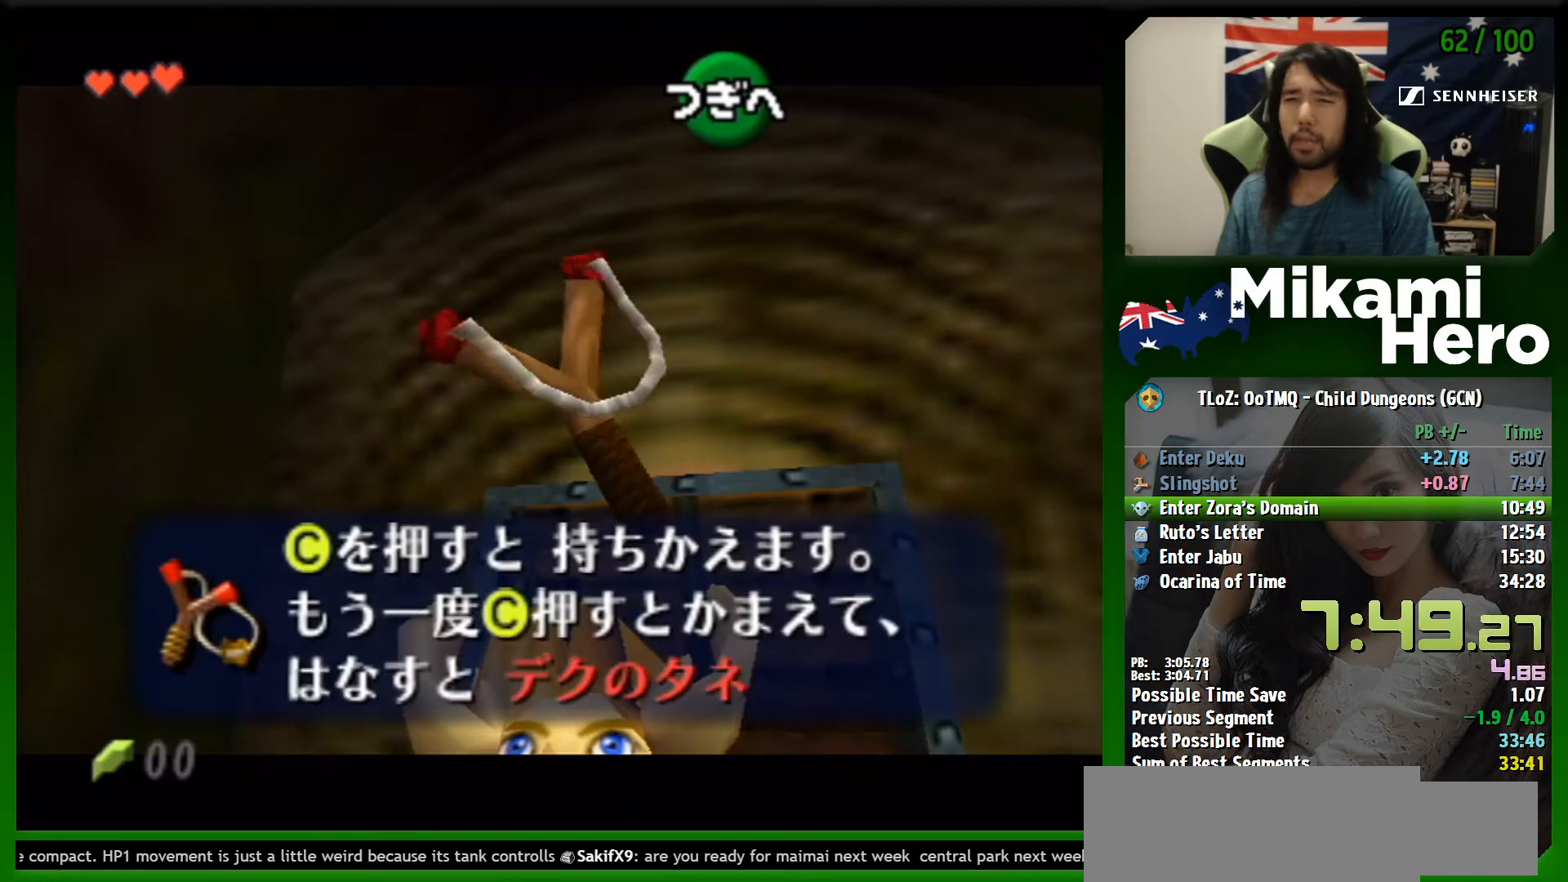
{"buttons": [], "left_stick": "center", "events": [[33, "A", "down"], [100, "A", "up"], [100, "B", "down"], [133, "B", "up"], [167, "A", "down"], [233, "A", "up"], [267, "B", "down"], [300, "B", "up"], [333, "A", "down"], [400, "A", "up"], [433, "B", "down"], [467, "A", "down"], [467, "B", "up"], [500, "A", "up"]]}
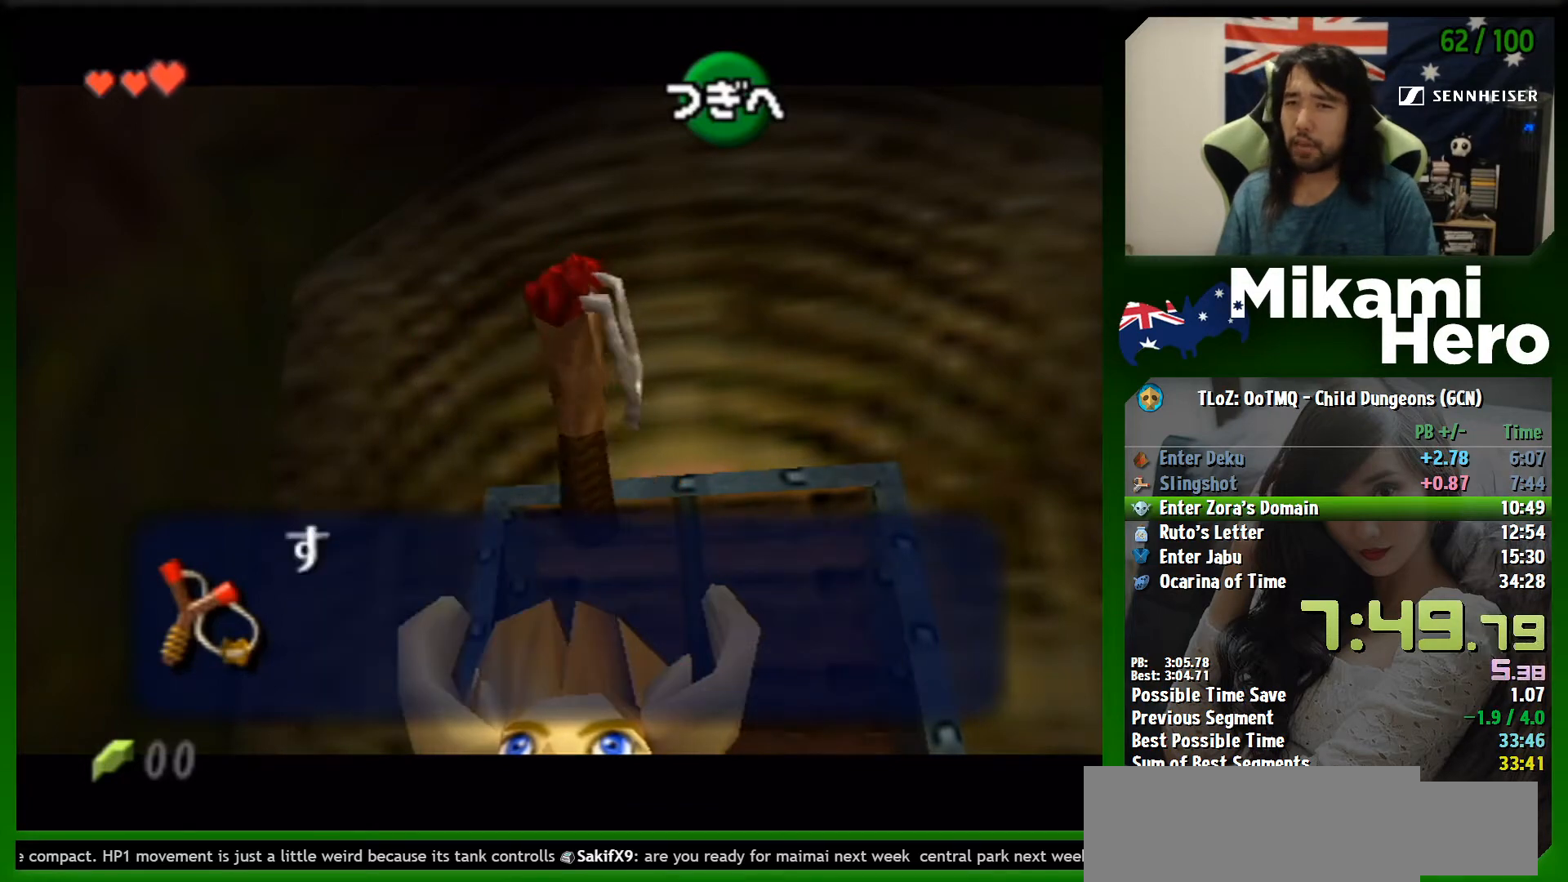
{"buttons": [], "left_stick": "center", "events": [[100, "A", "down"], [100, "B", "down"], [133, "B", "up"], [167, "A", "up"], [233, "A", "down"], [267, "B", "down"], [300, "A", "up"], [333, "B", "up"], [400, "A", "down"], [467, "A", "up"]]}
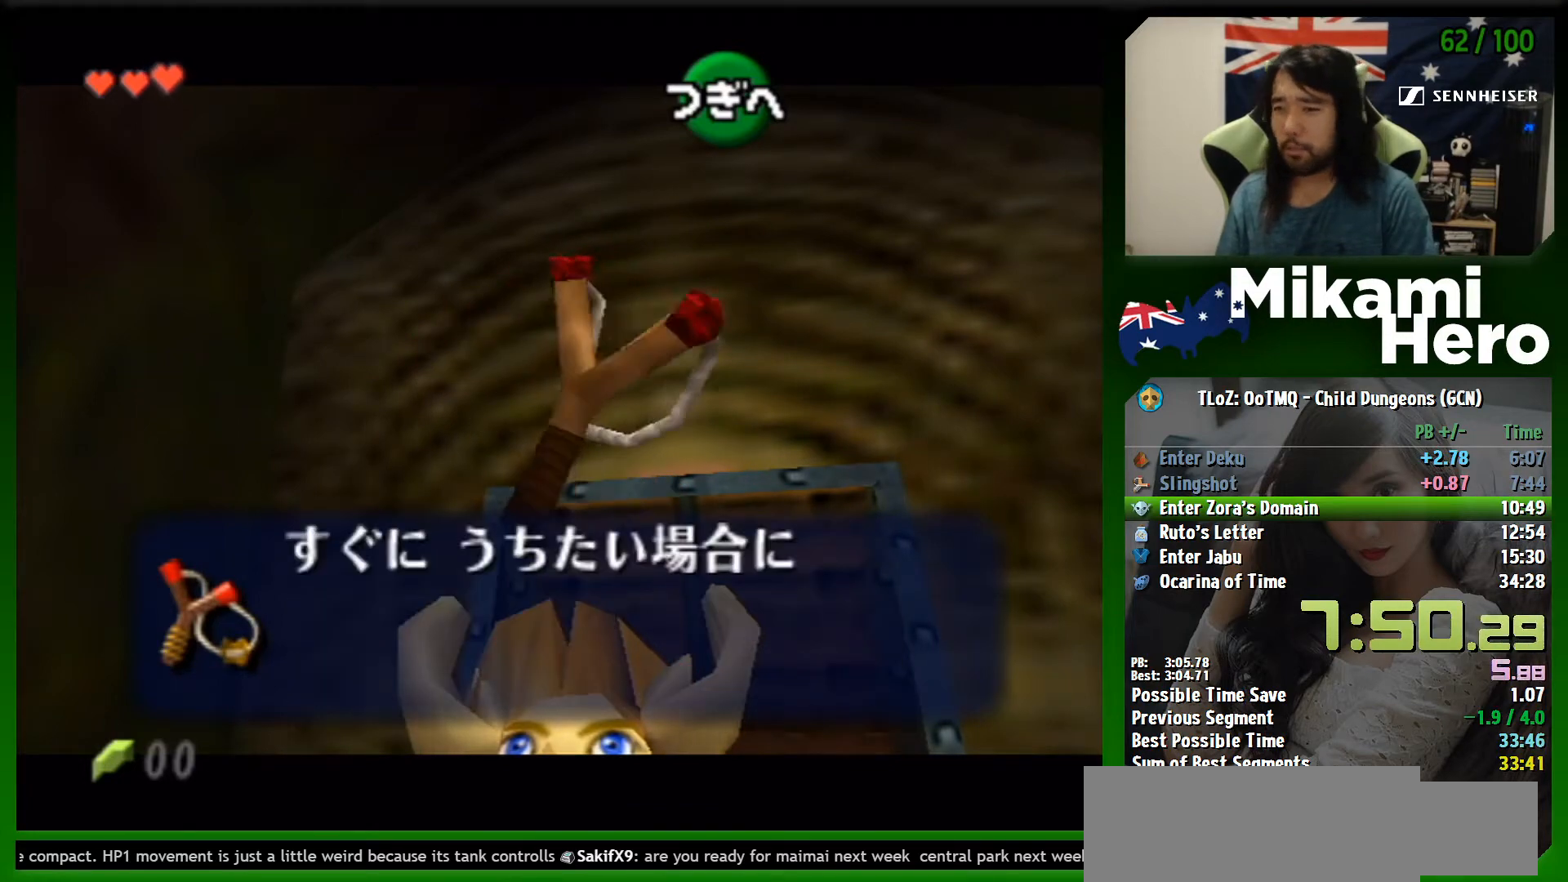
{"buttons": ["A"], "left_stick": "center", "events": [[33, "A", "down"], [100, "A", "up"], [100, "B", "down"], [167, "A", "down"], [167, "B", "up"], [267, "A", "up"], [300, "B", "down"], [367, "A", "down"], [367, "B", "up"], [433, "A", "up"], [467, "A", "down"], [467, "B", "down"], [500, "B", "up"]]}
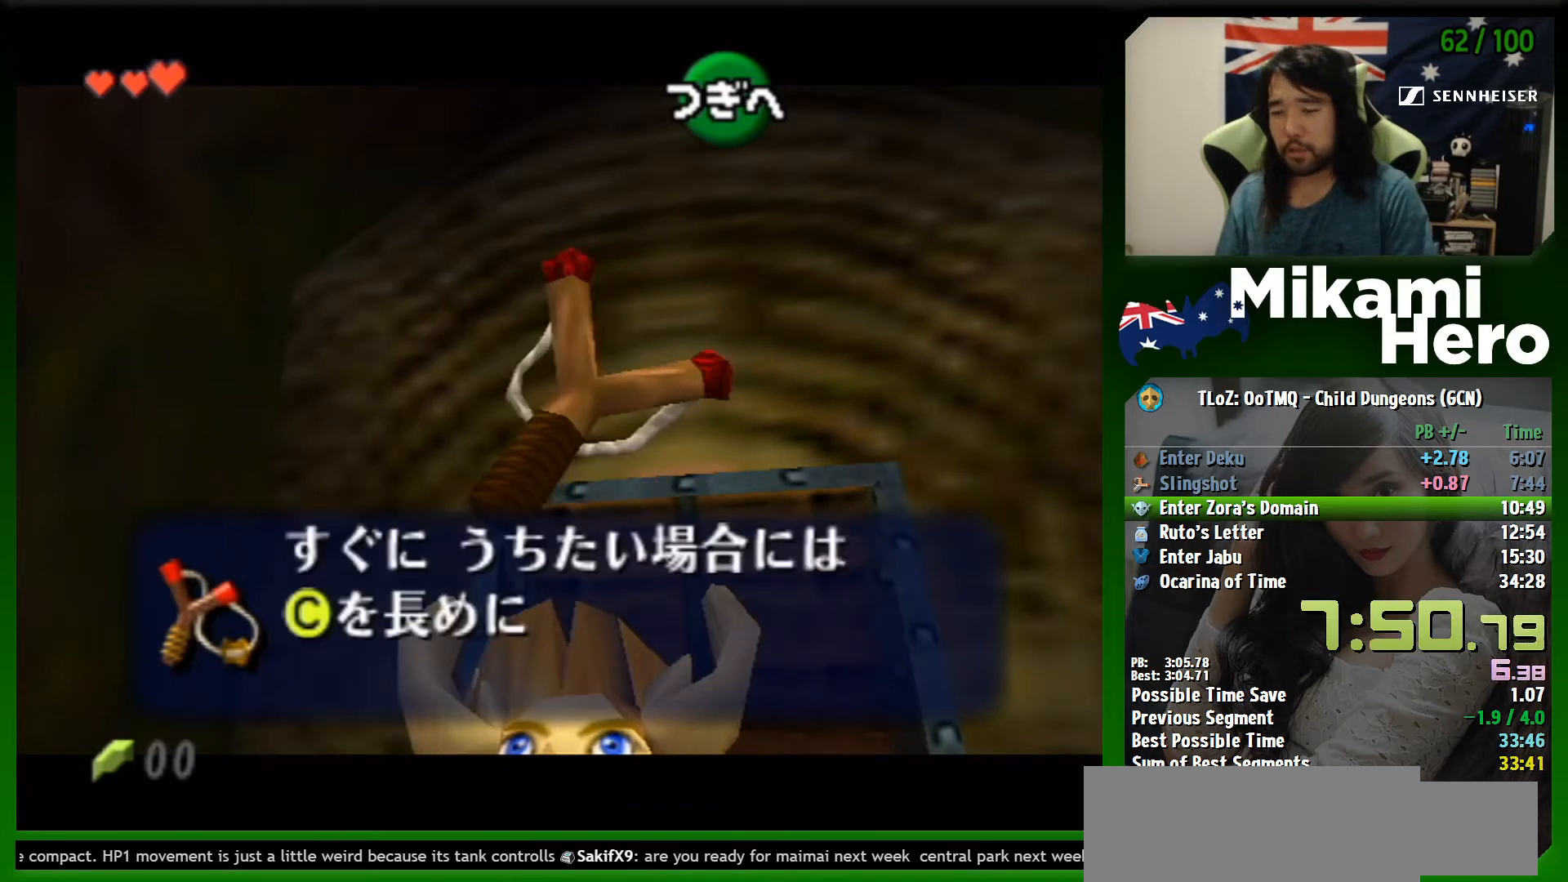
{"buttons": ["B"], "left_stick": "center", "events": [[167, "B", "down"], [200, "A", "up"], [200, "B", "up"], [267, "A", "down"], [333, "B", "down"], [367, "A", "up"], [400, "B", "up"], [433, "A", "down"], [433, "B", "down"], [467, "A", "up"]]}
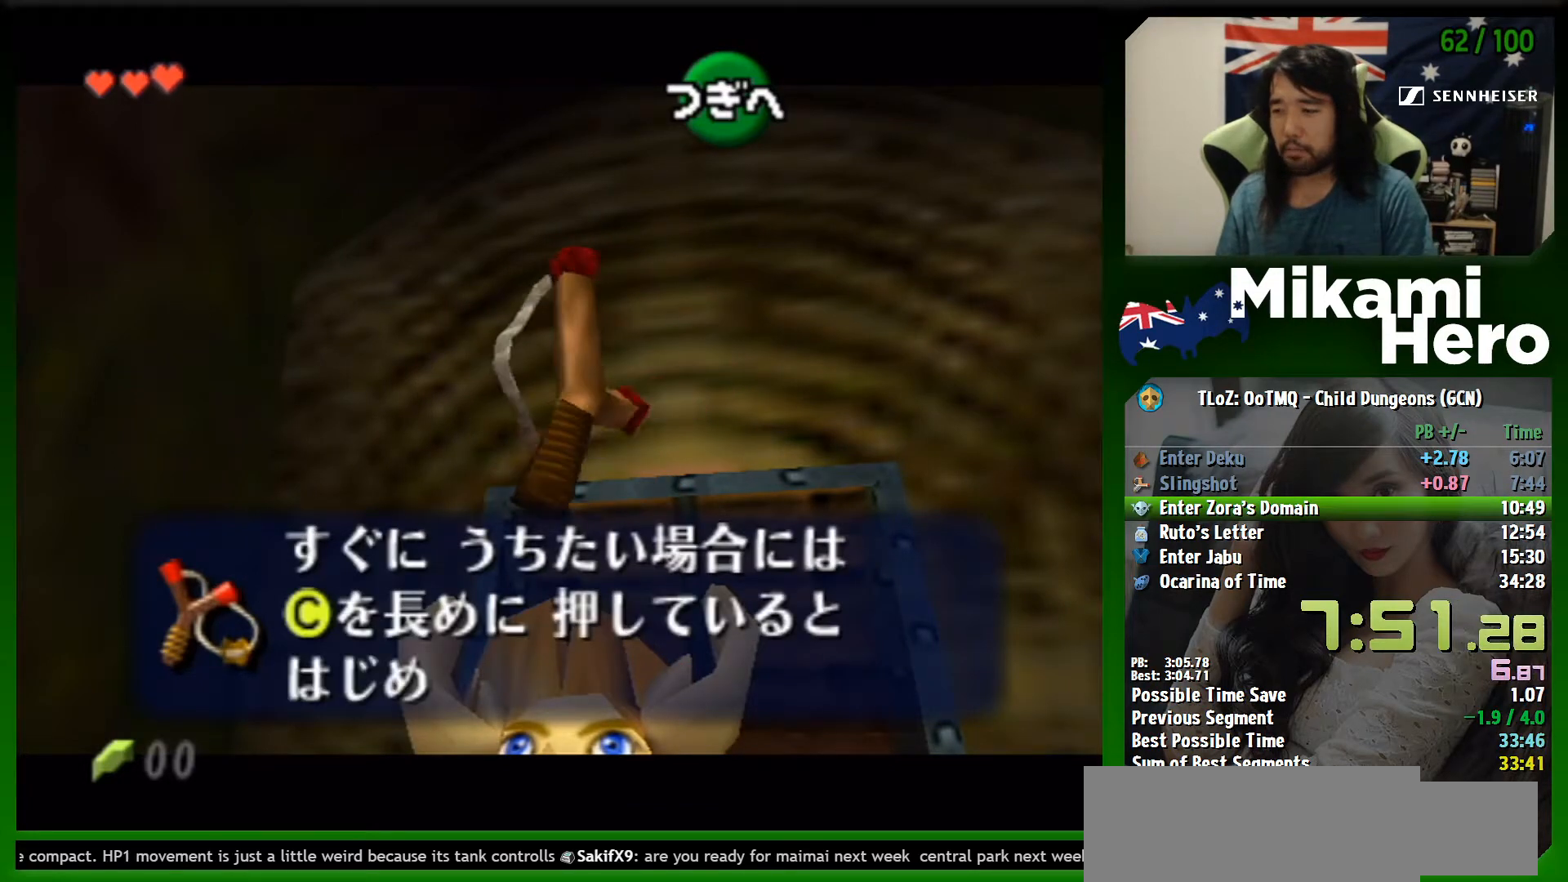
{"buttons": [], "left_stick": "center", "events": [[33, "B", "up"], [167, "B", "down"], [200, "B", "up"], [233, "B", "down"], [300, "B", "up"], [333, "B", "down"], [400, "B", "up"]]}
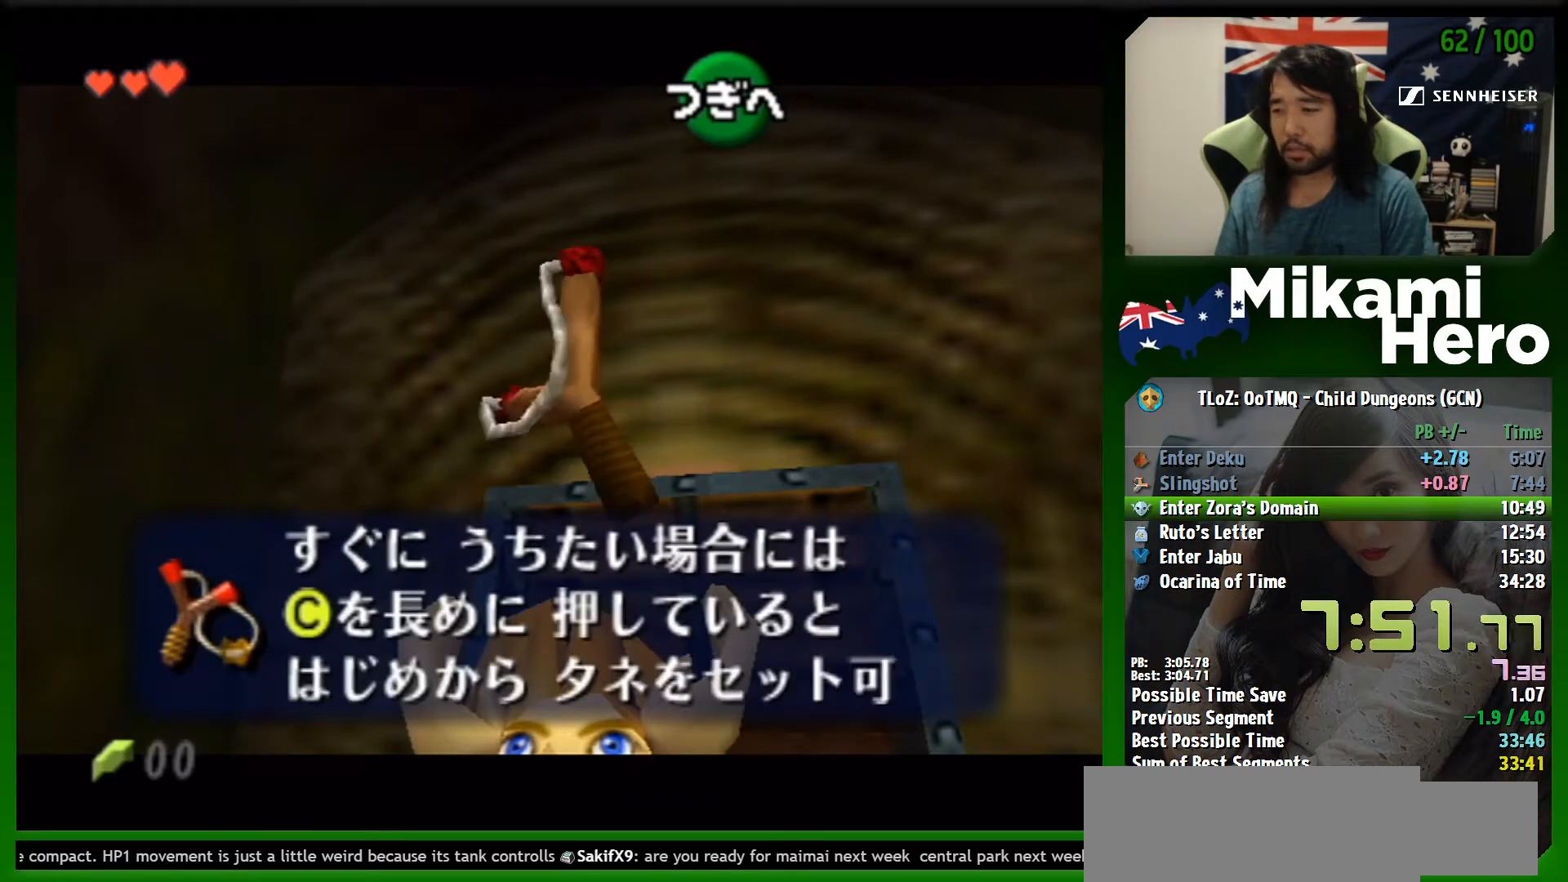
{"buttons": [], "left_stick": "down-left", "events": [[67, "B", "down"], [133, "B", "up"], [400, "left_stick", "down-left"]]}
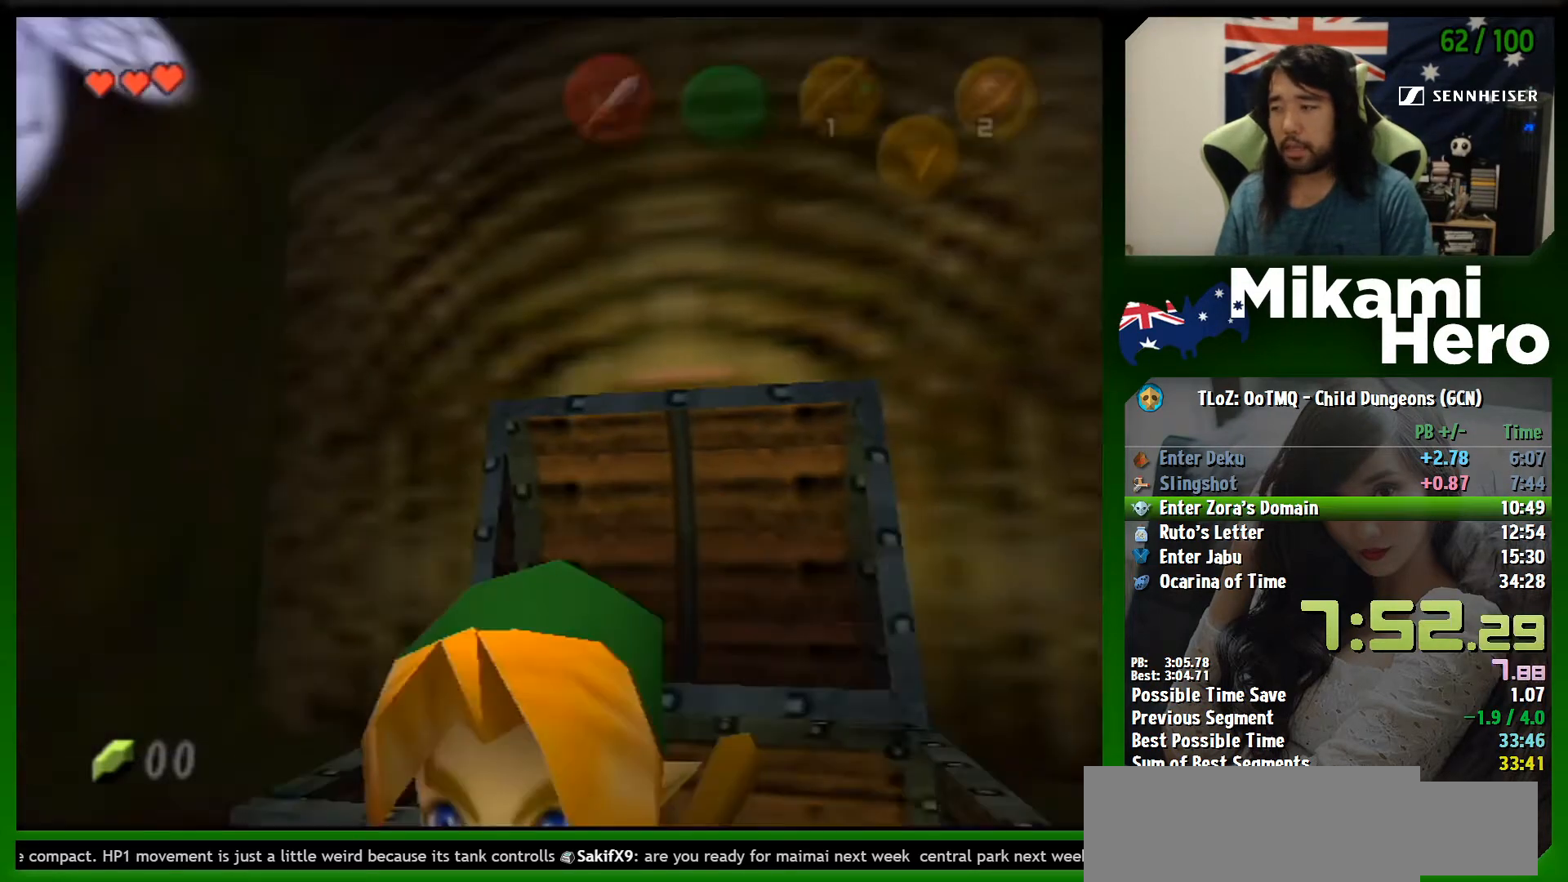
{"buttons": [], "left_stick": "up", "events": [[67, "L1", "down"], [100, "left_stick", "center"], [267, "L1", "up"], [400, "left_stick", "up"]]}
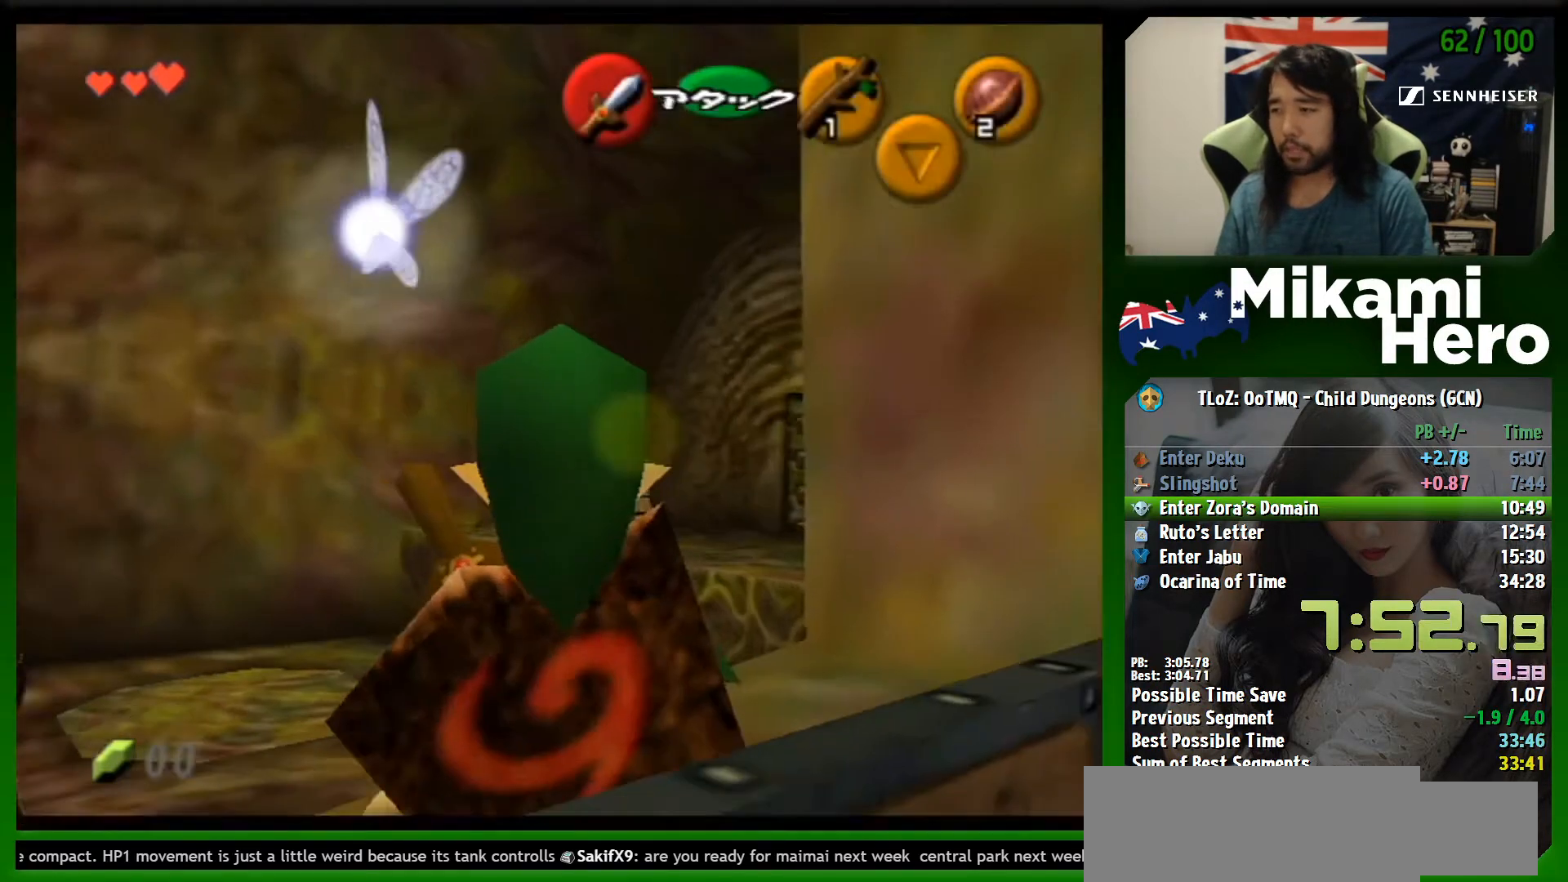
{"buttons": ["A"], "left_stick": "up", "events": [[267, "A", "down"]]}
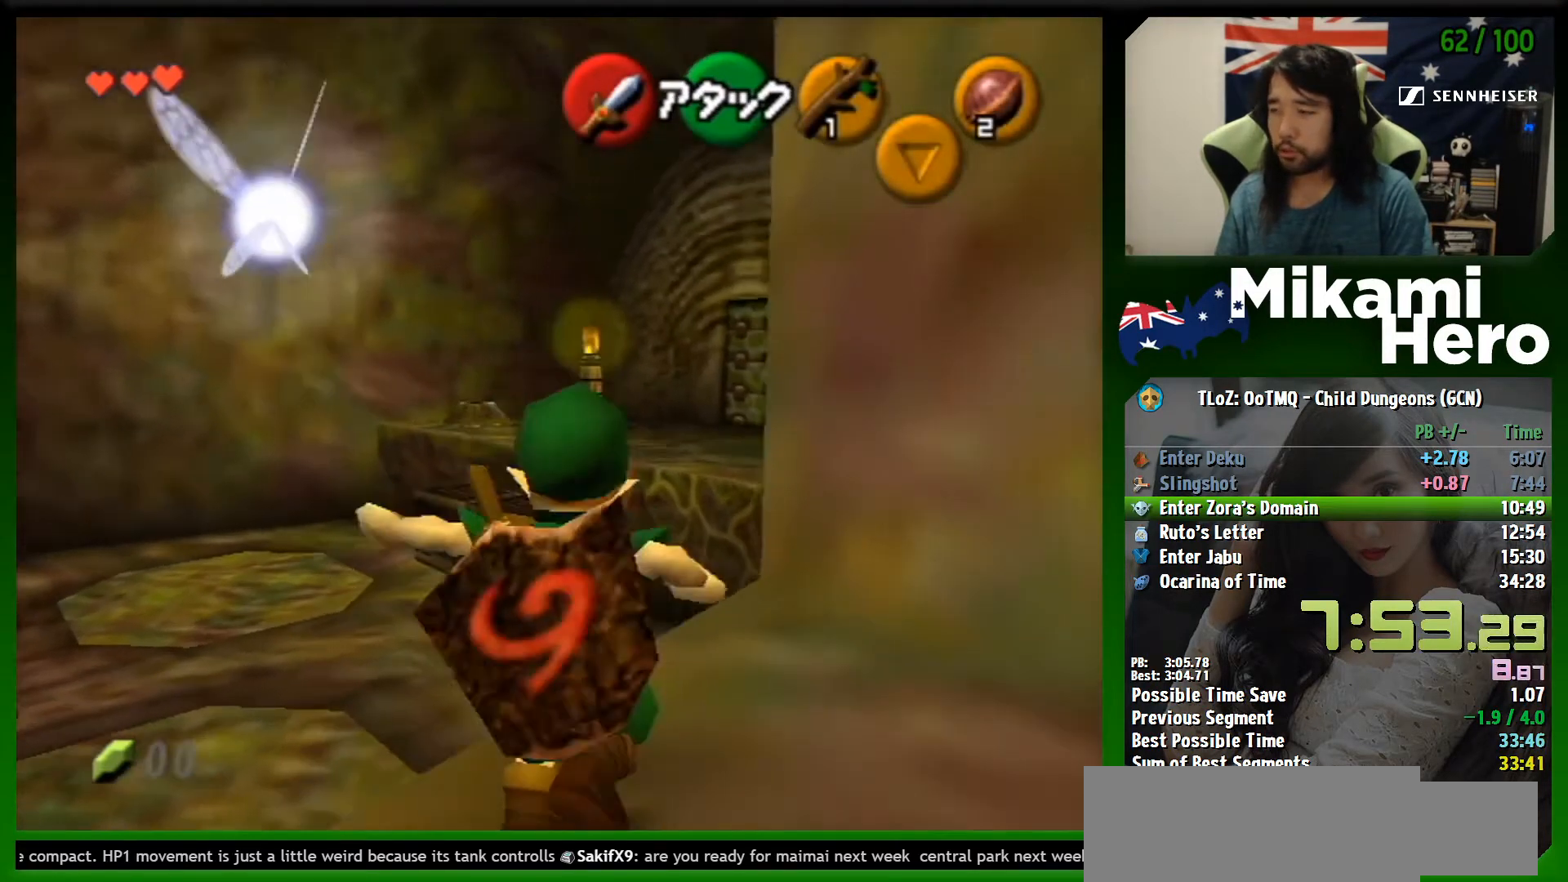
{"buttons": ["A"], "left_stick": "up", "events": []}
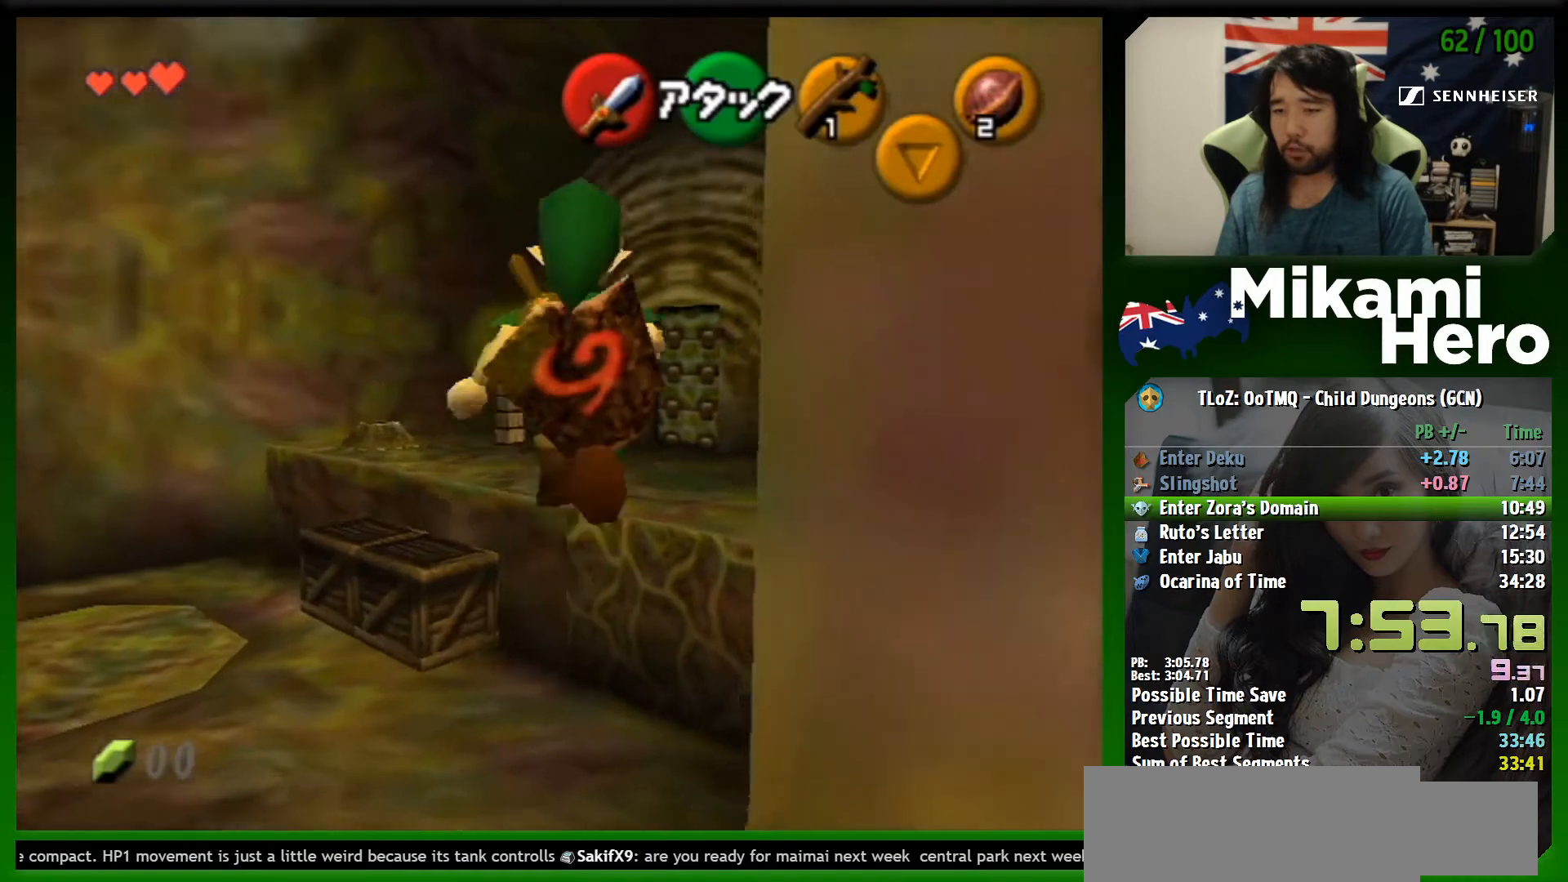
{"buttons": [], "left_stick": "up", "events": [[300, "A", "up"]]}
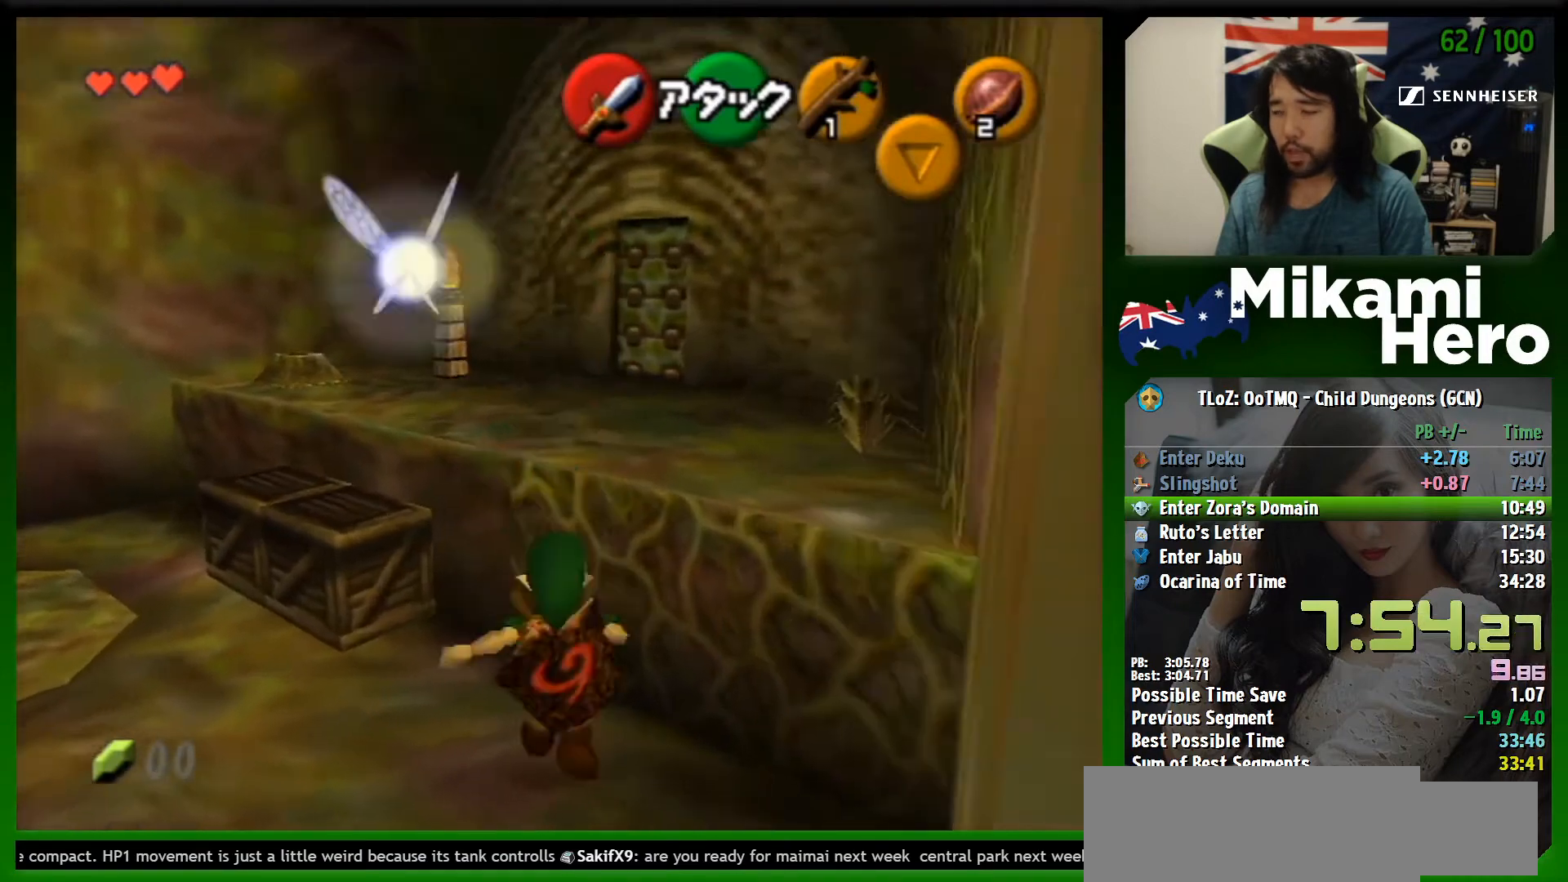
{"buttons": [], "left_stick": "up", "events": [[167, "left_stick", "center"], [400, "left_stick", "up"]]}
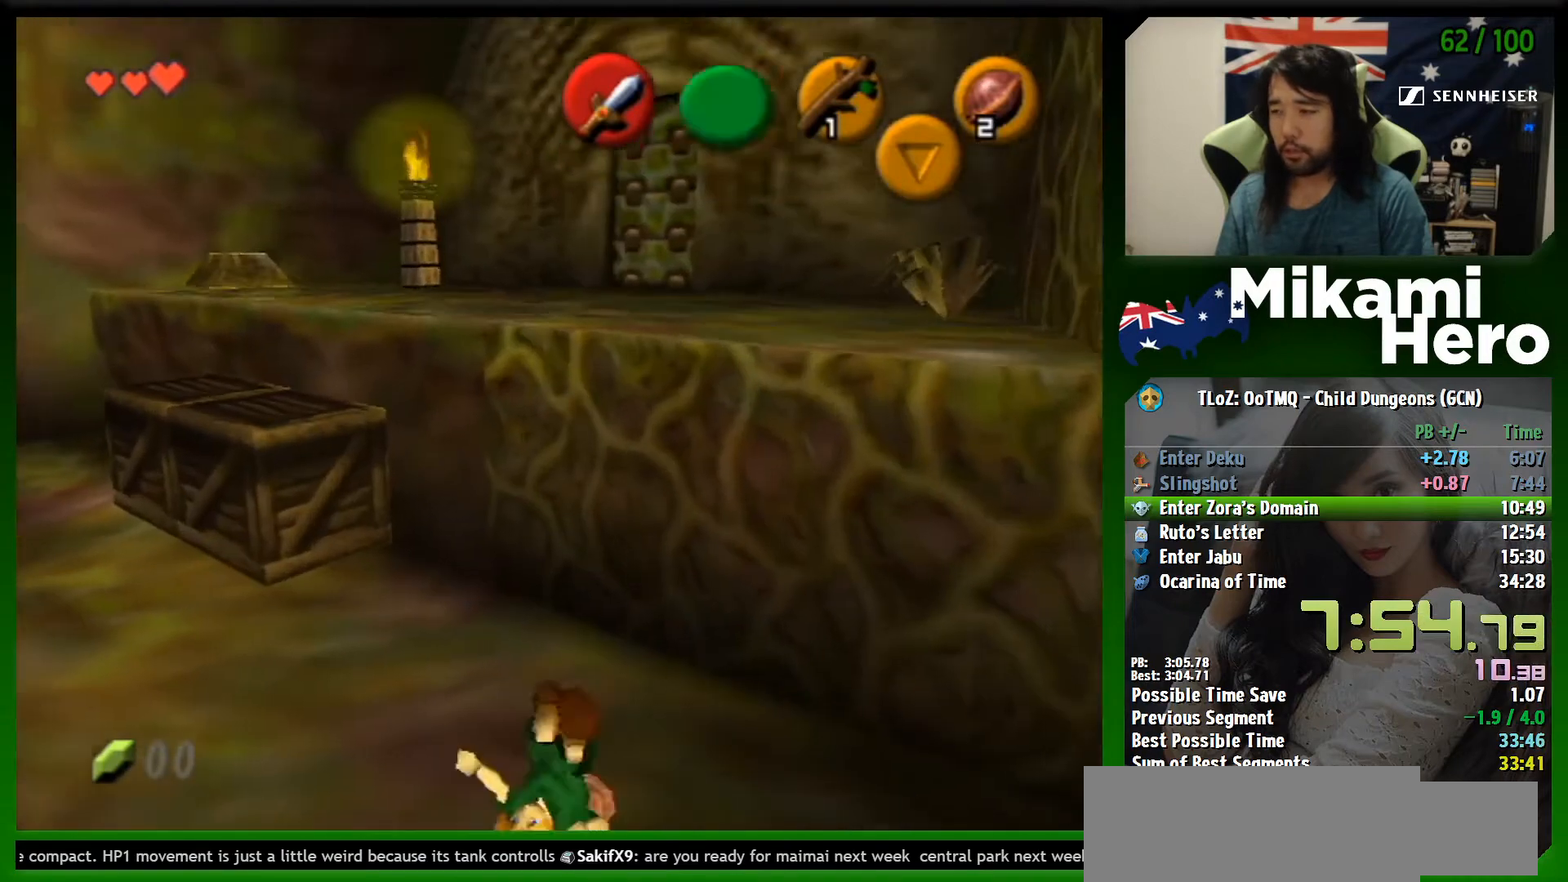
{"buttons": [], "left_stick": "up", "events": [[133, "left_stick", "center"], [333, "left_stick", "up"]]}
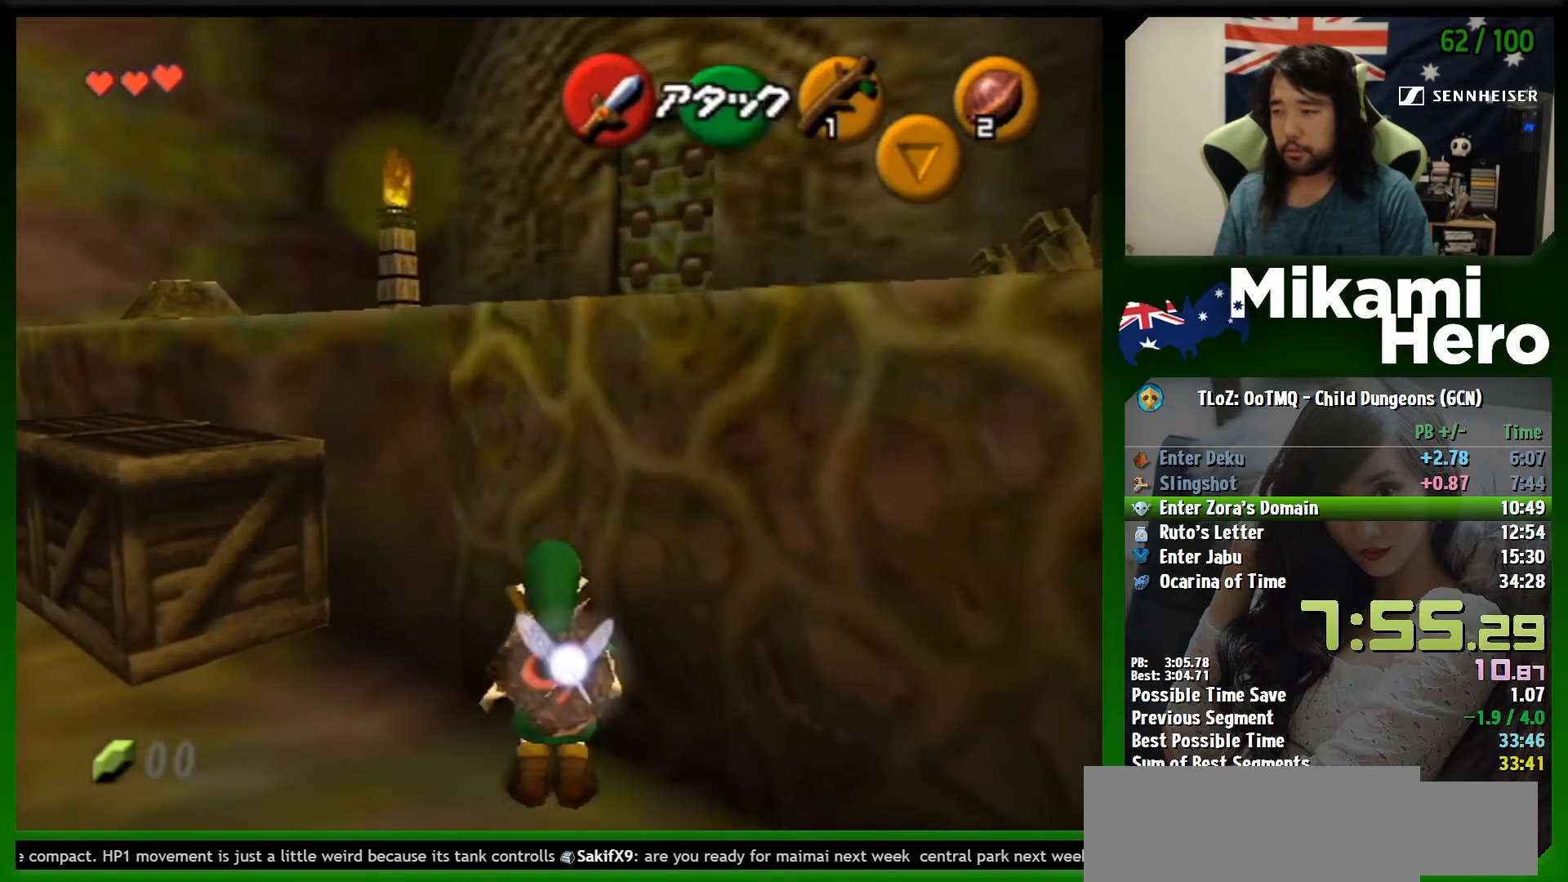
{"buttons": [], "left_stick": "up", "events": [[67, "L1", "down"], [200, "L1", "up"]]}
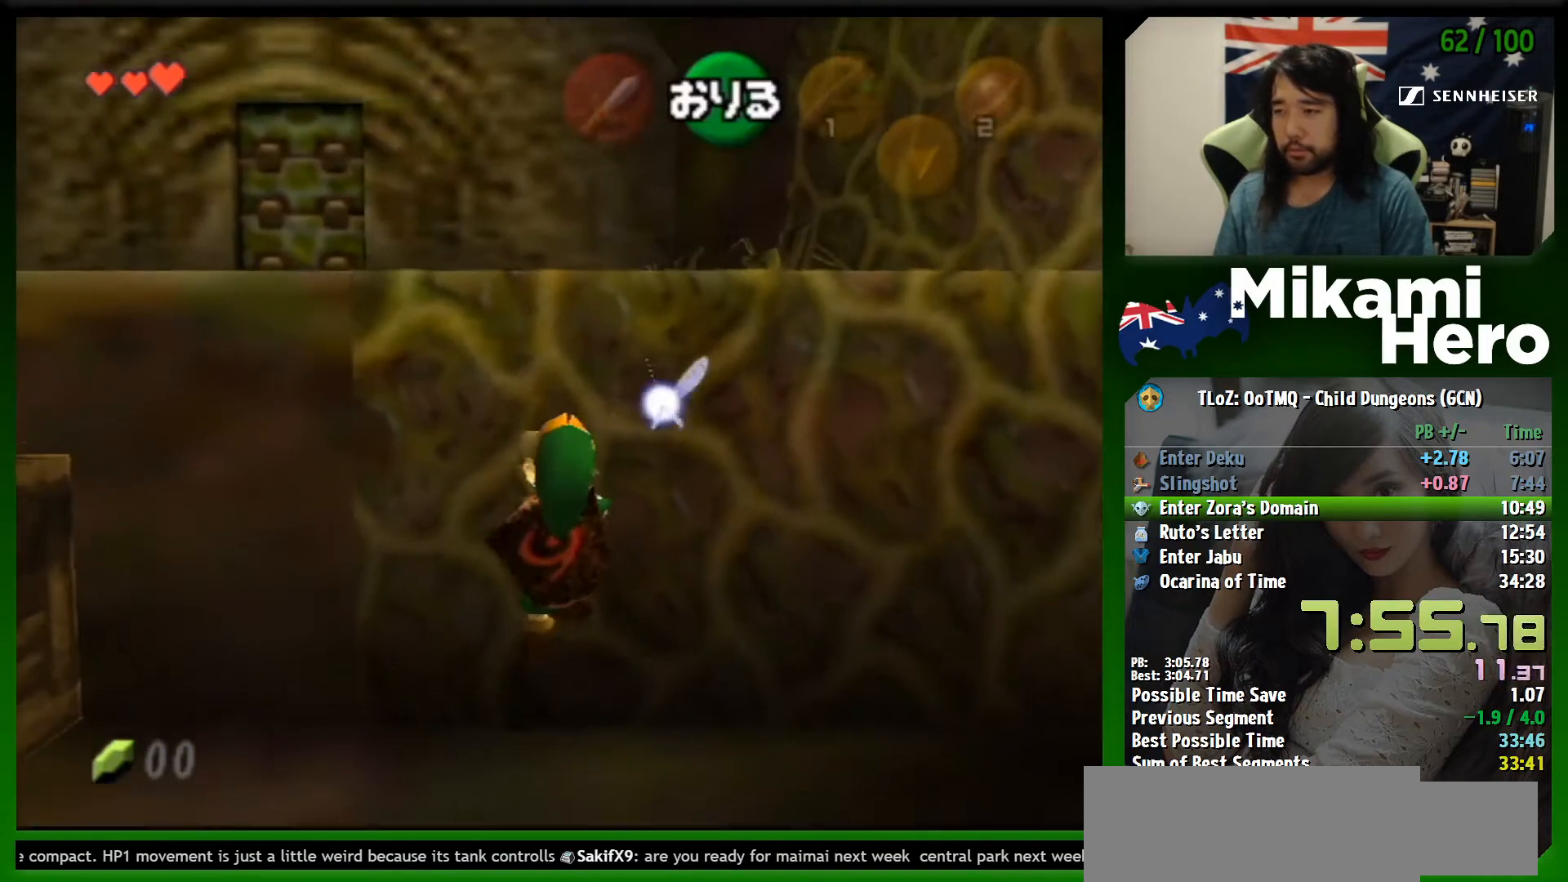
{"buttons": [], "left_stick": "up", "events": []}
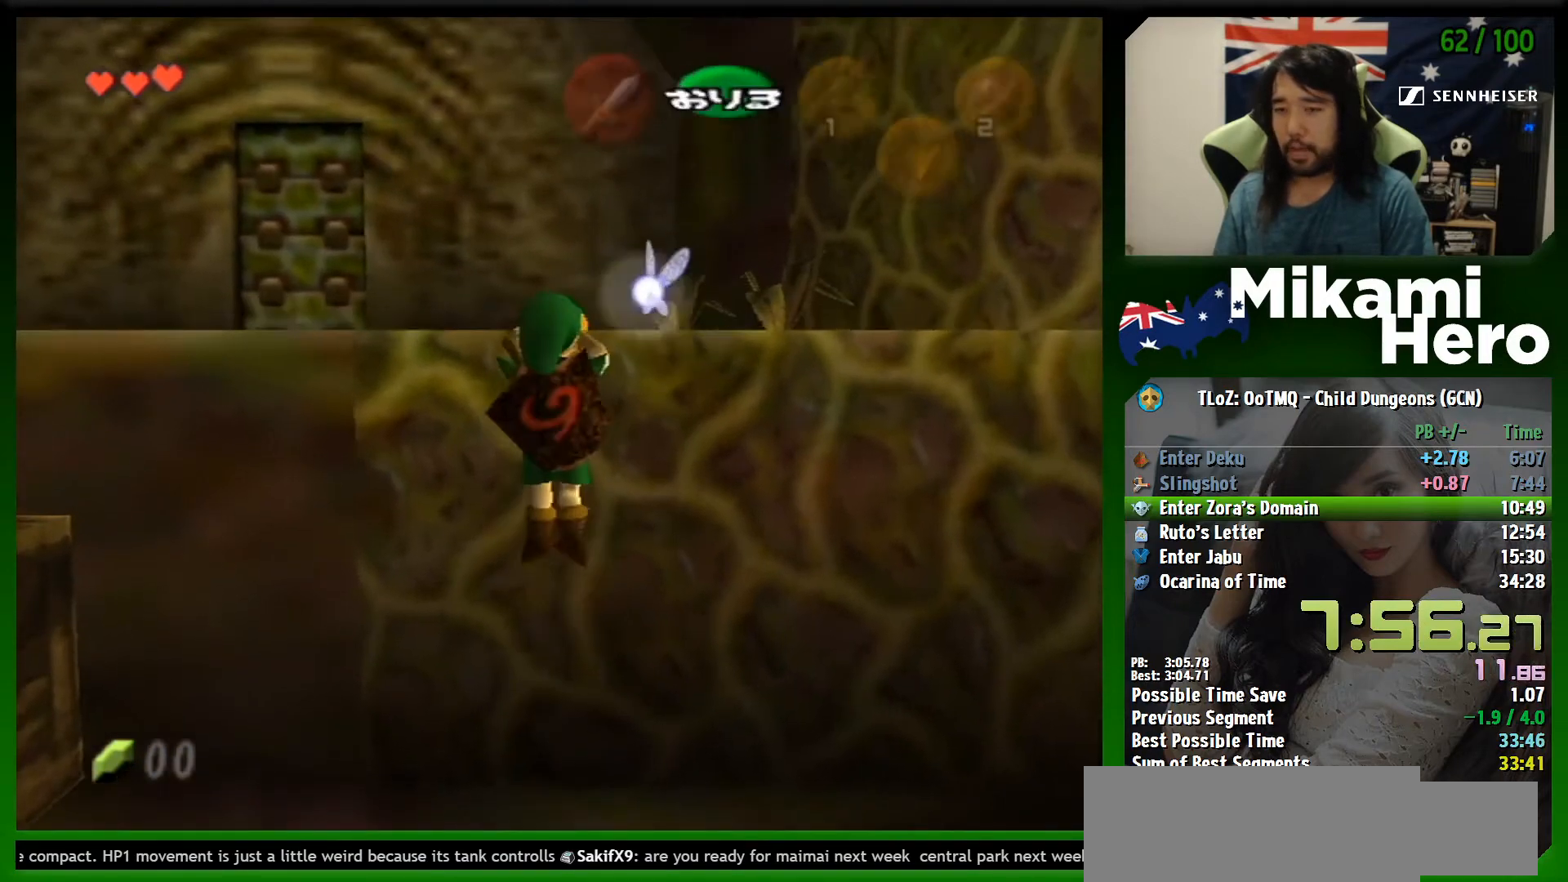
{"buttons": [], "left_stick": "up", "events": [[300, "left_stick", "center"], [467, "left_stick", "up"]]}
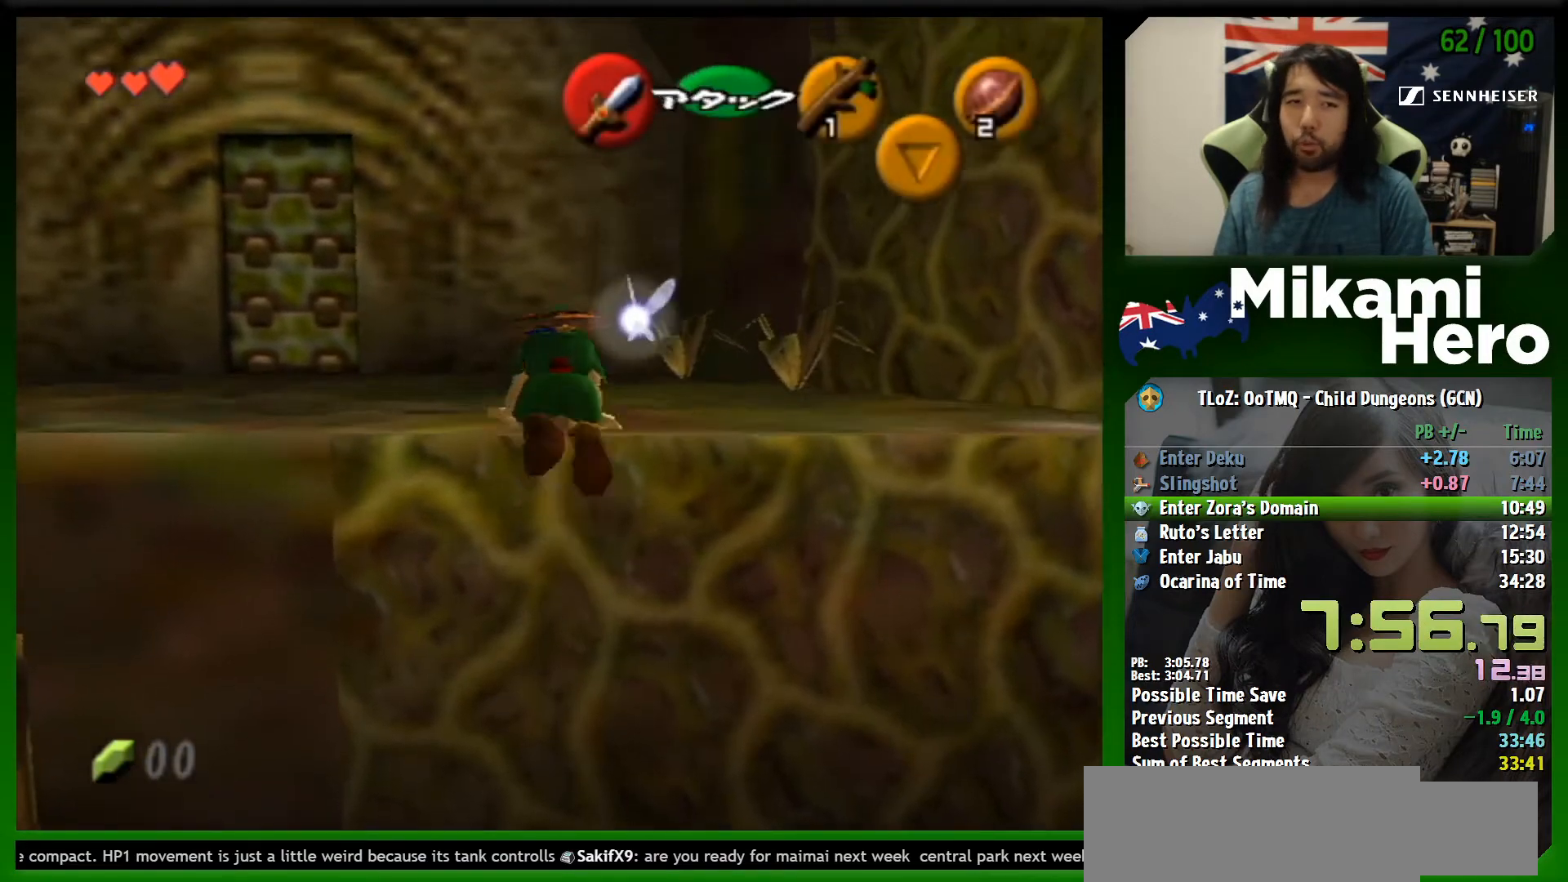
{"buttons": [], "left_stick": "up-left", "events": [[367, "left_stick", "up-left"]]}
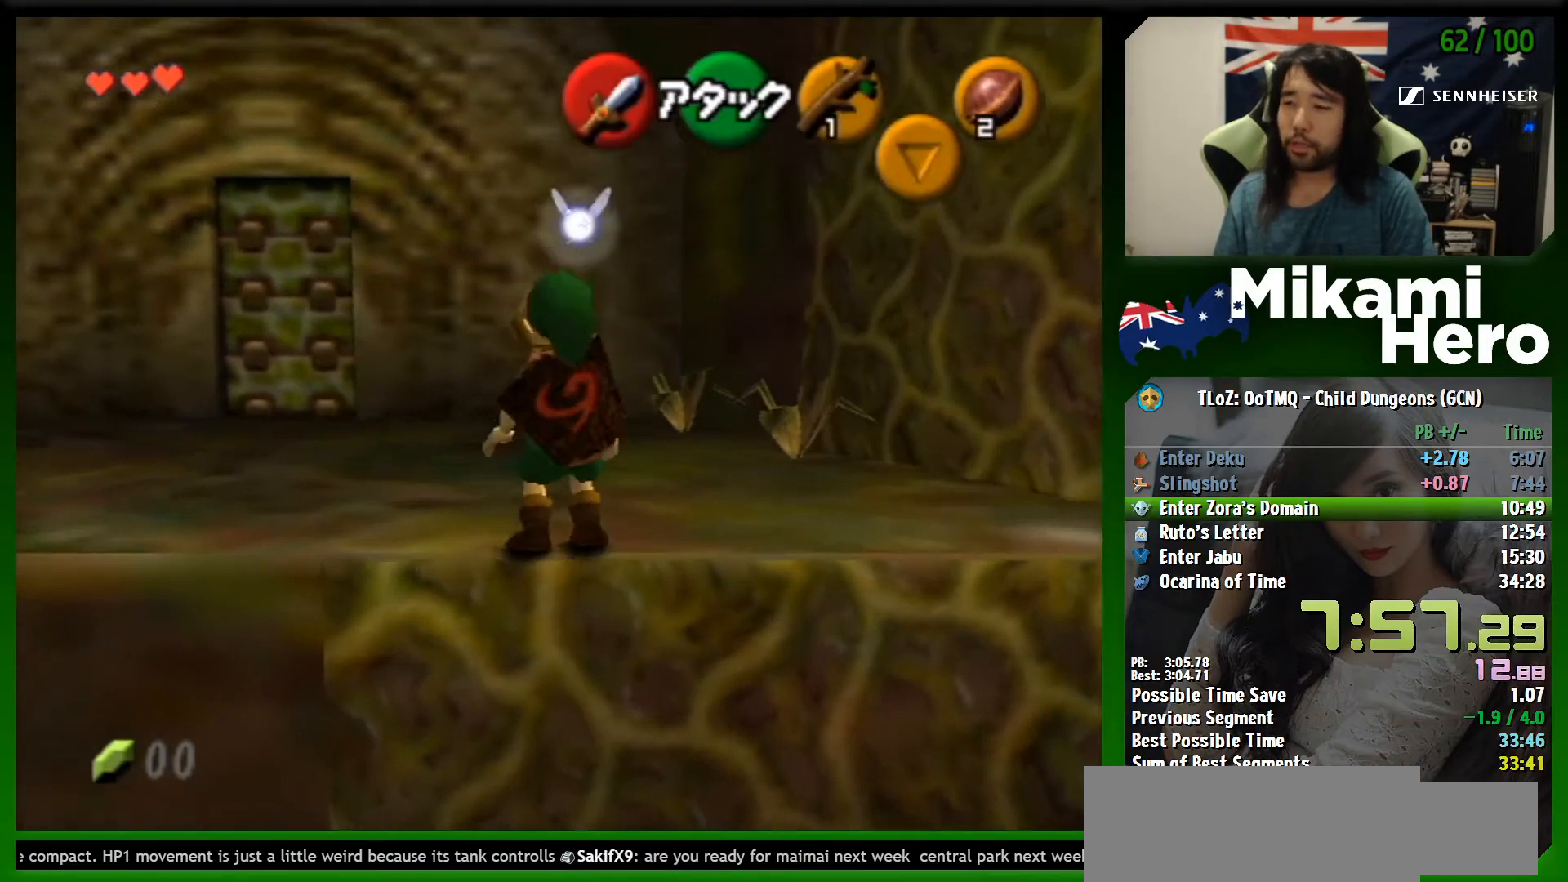
{"buttons": ["A"], "left_stick": "up-left", "events": [[100, "A", "down"]]}
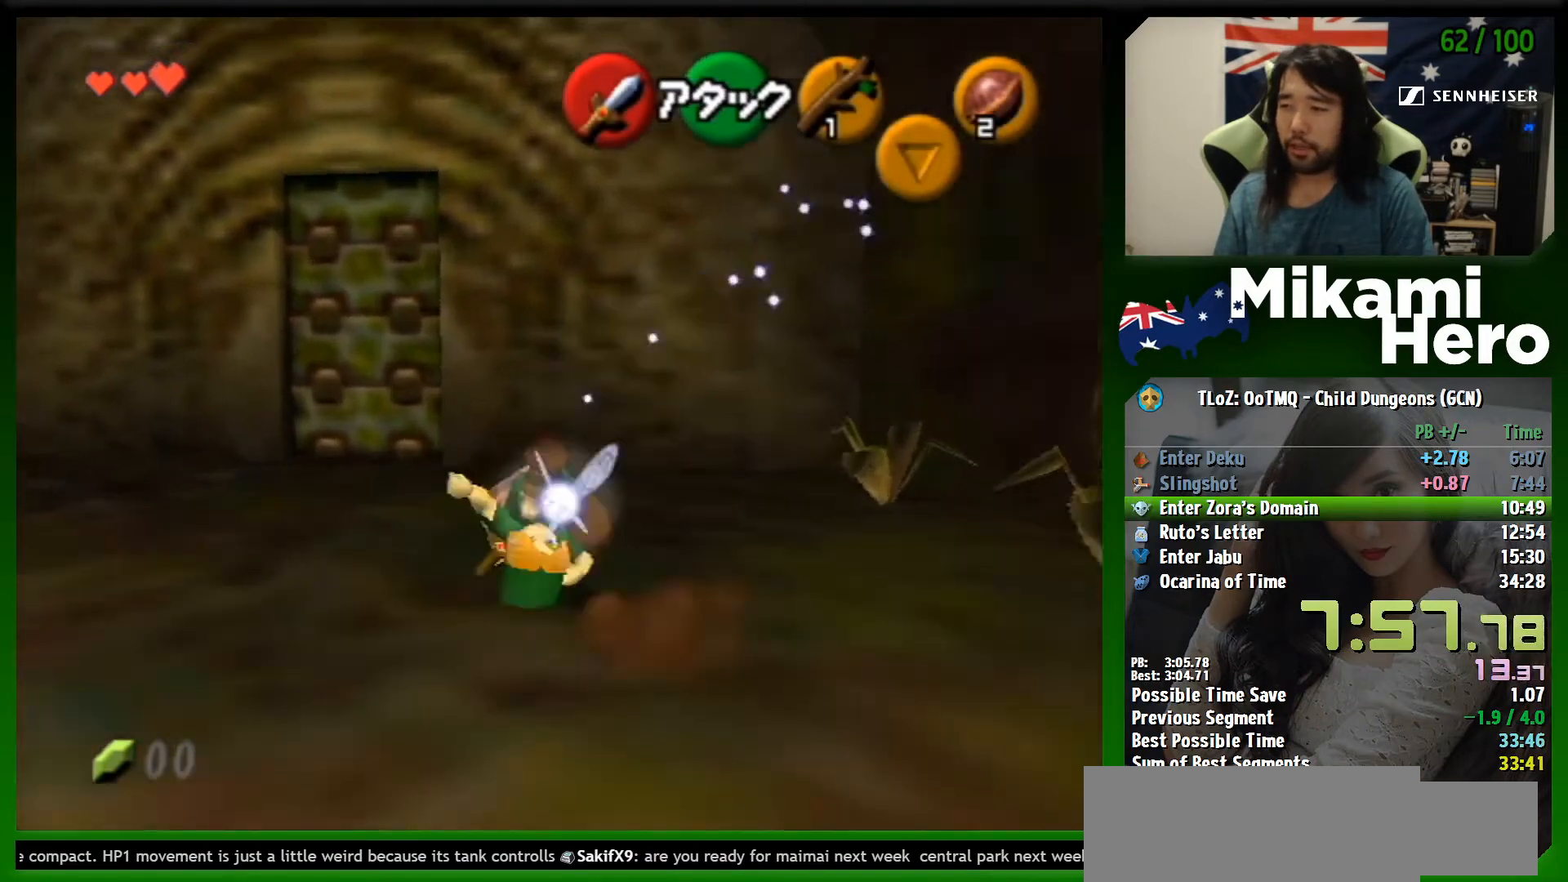
{"buttons": [], "left_stick": "up", "events": [[133, "A", "up"], [467, "left_stick", "up"]]}
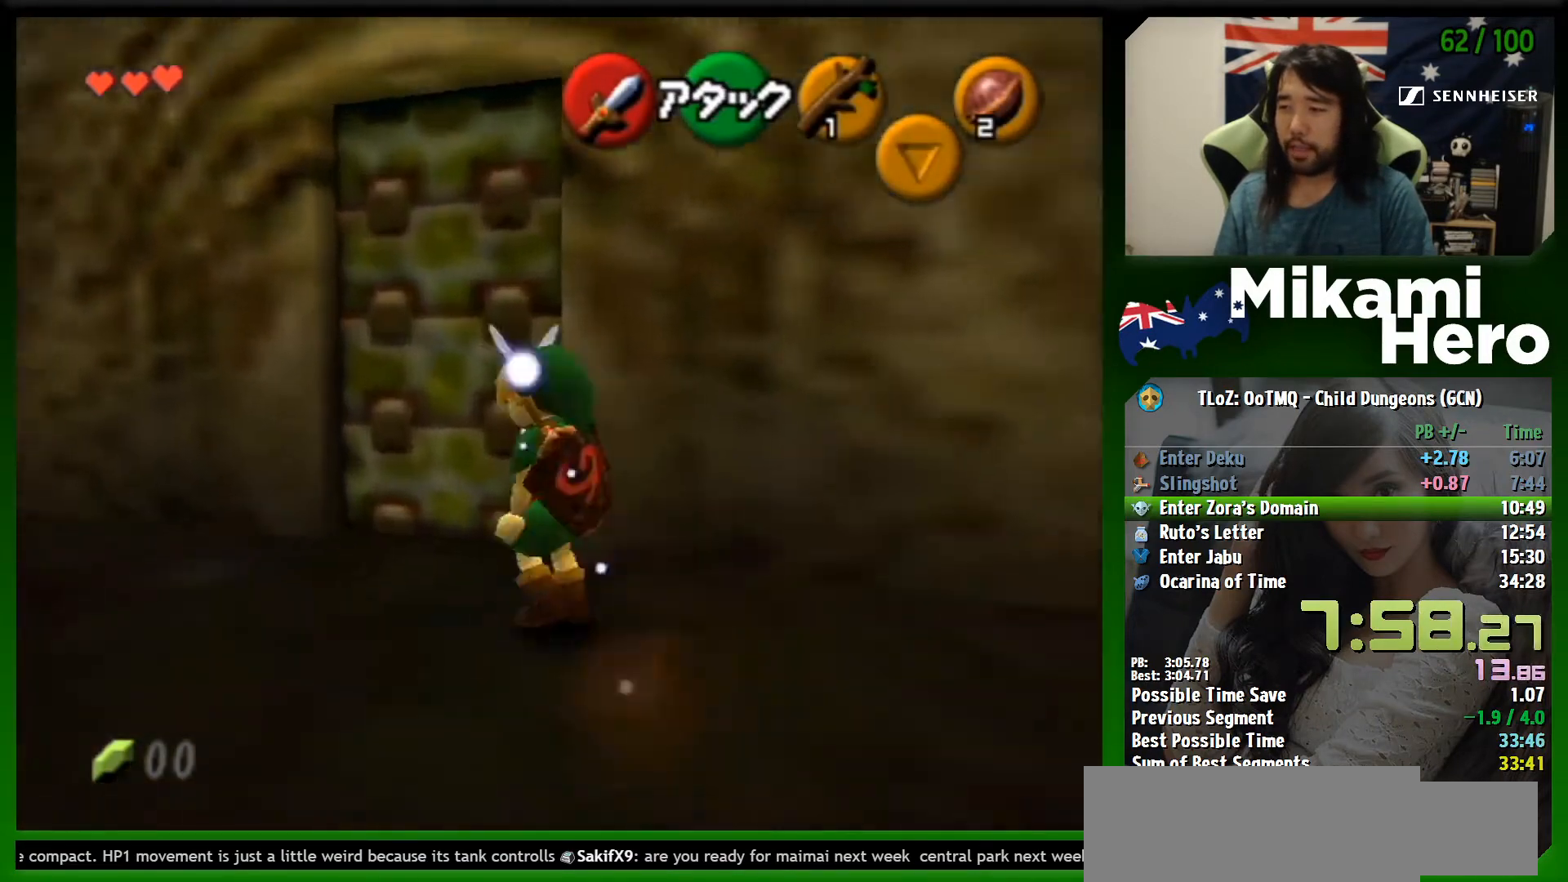
{"buttons": ["A", "L1"], "left_stick": "center", "events": [[33, "L1", "down"], [133, "A", "down"], [133, "left_stick", "center"], [167, "A", "up"], [267, "A", "down"]]}
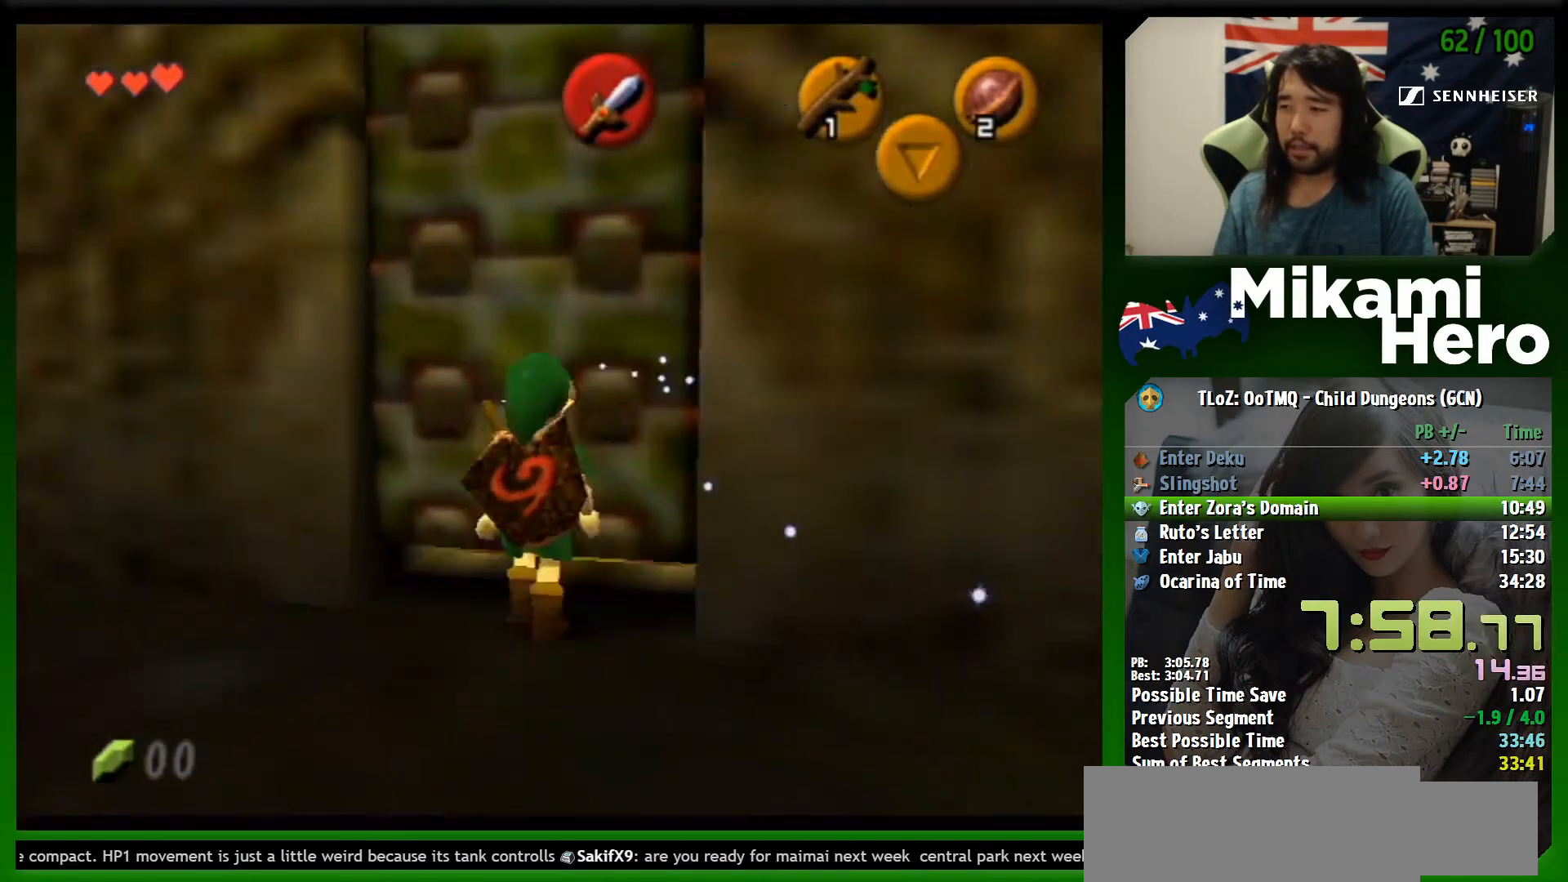
{"buttons": ["A", "L1"], "left_stick": "center", "events": []}
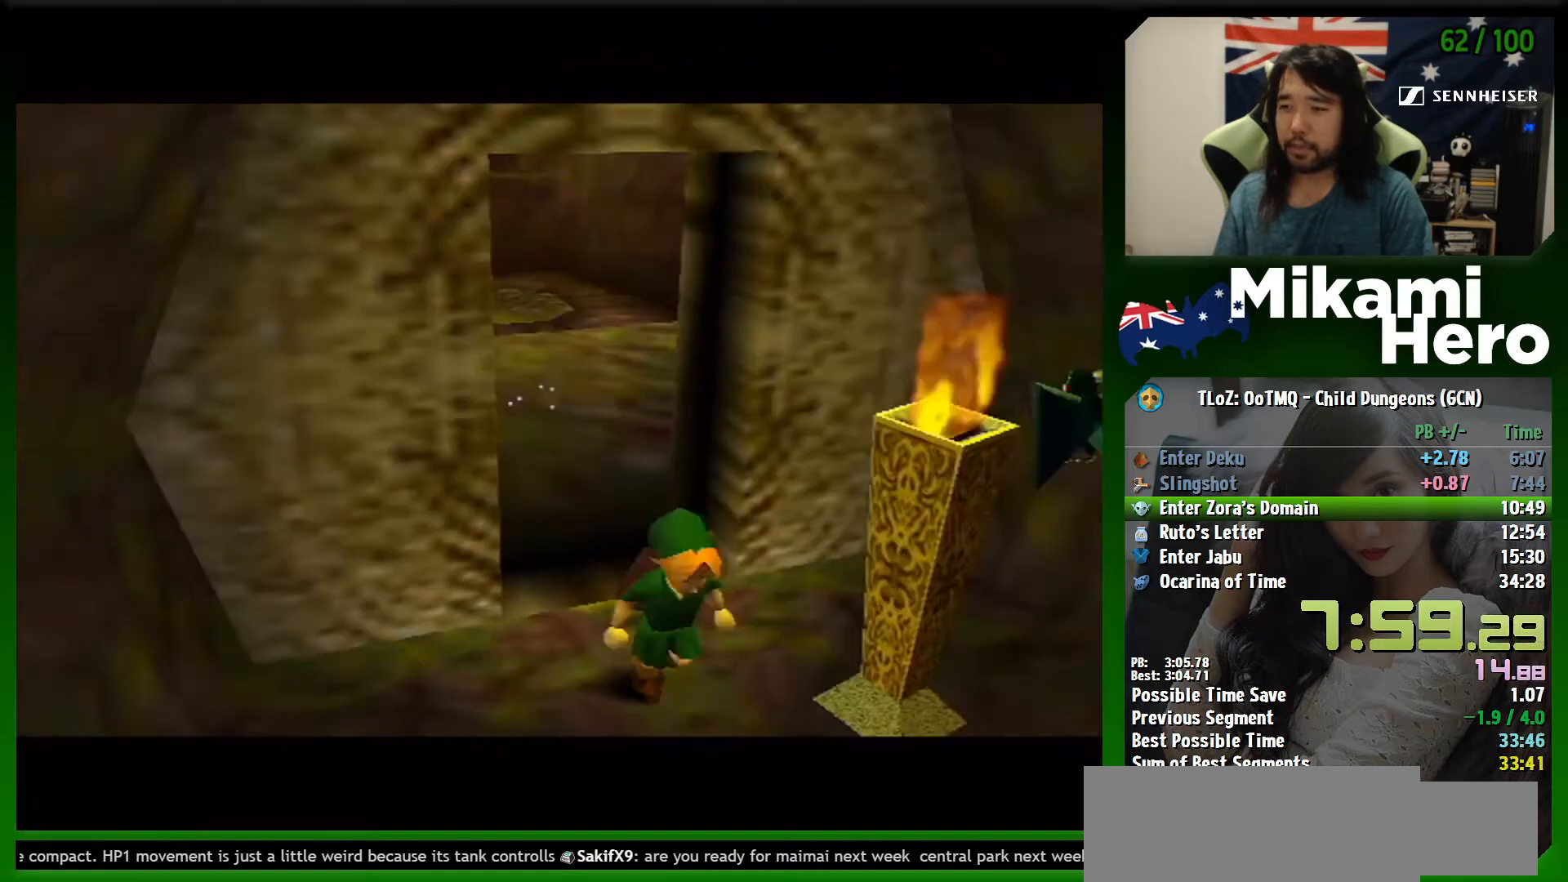
{"buttons": [], "left_stick": "center", "events": [[200, "A", "up"], [300, "A", "down"], [333, "A", "up"], [333, "L1", "up"], [433, "A", "down"], [467, "A", "up"]]}
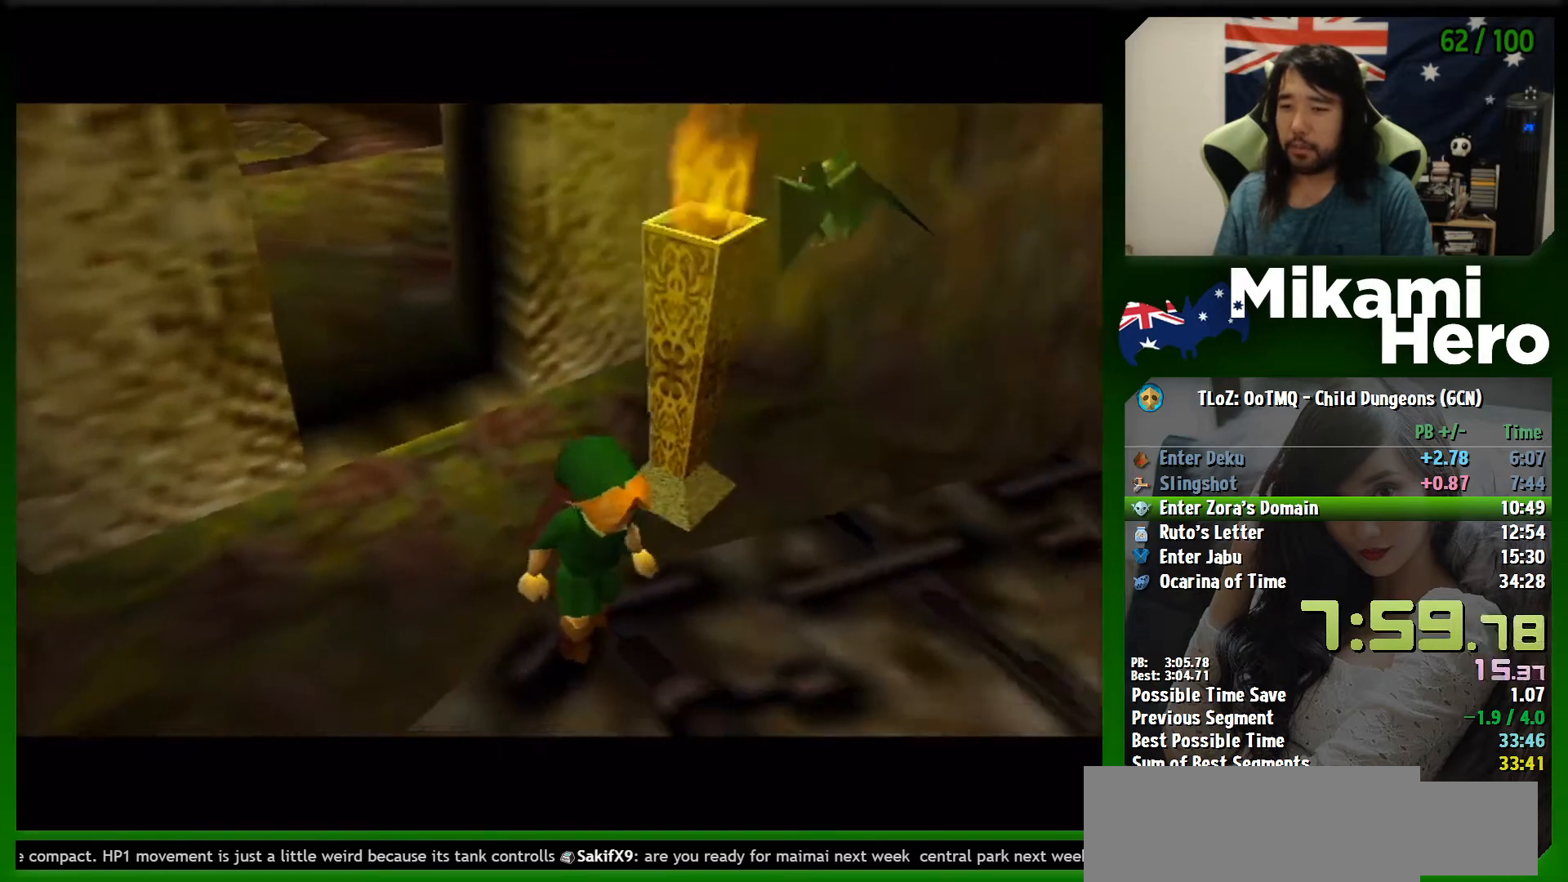
{"buttons": [], "left_stick": "up", "events": [[33, "A", "down"], [133, "A", "up"], [200, "left_stick", "up"]]}